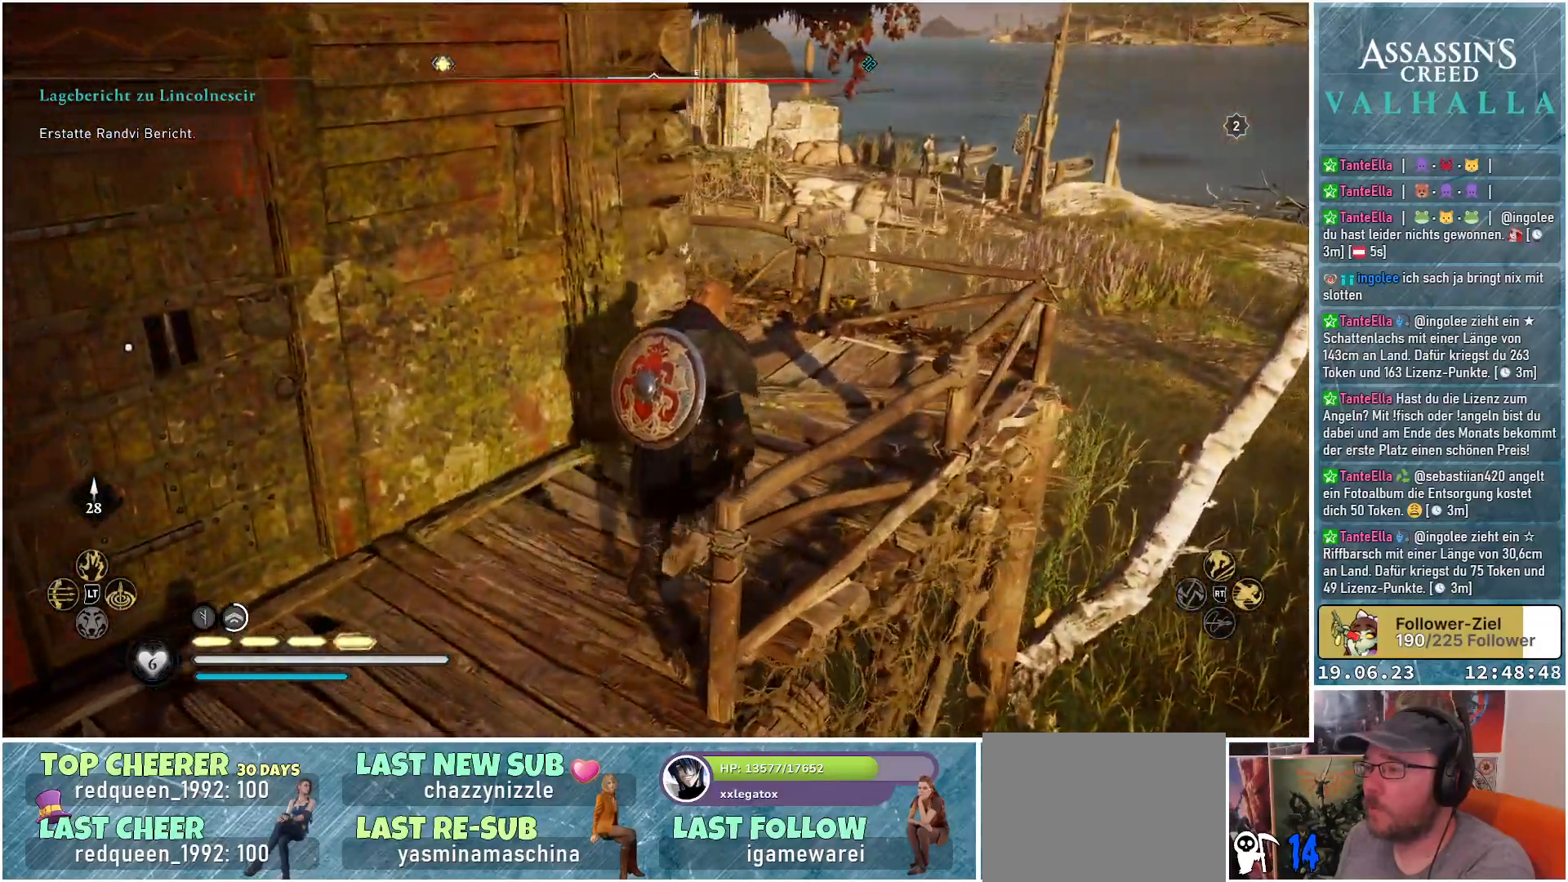
Gameplay with a controller (Xbox layout); each line is a JSON object with the inputs held at the frame after it. "events" lists button and stick changes between this image and that frame as [ms after this image, input, new state], when the widget could be followed in between.
{"buttons": [], "left_stick": "up-right", "right_stick": "left", "events": []}
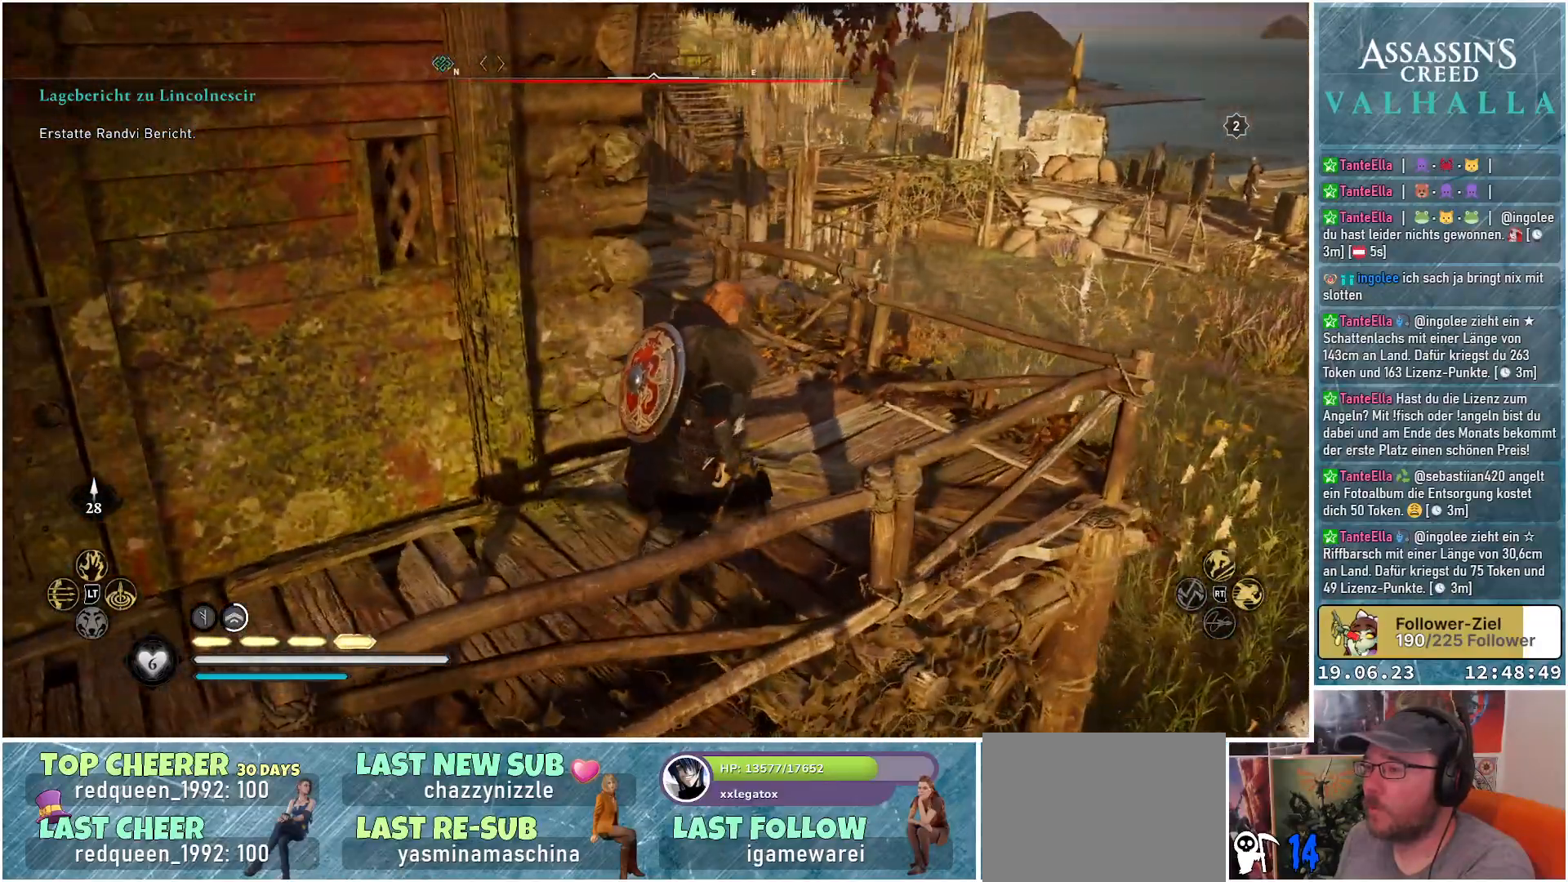
{"buttons": [], "left_stick": "up-right", "right_stick": "left", "events": []}
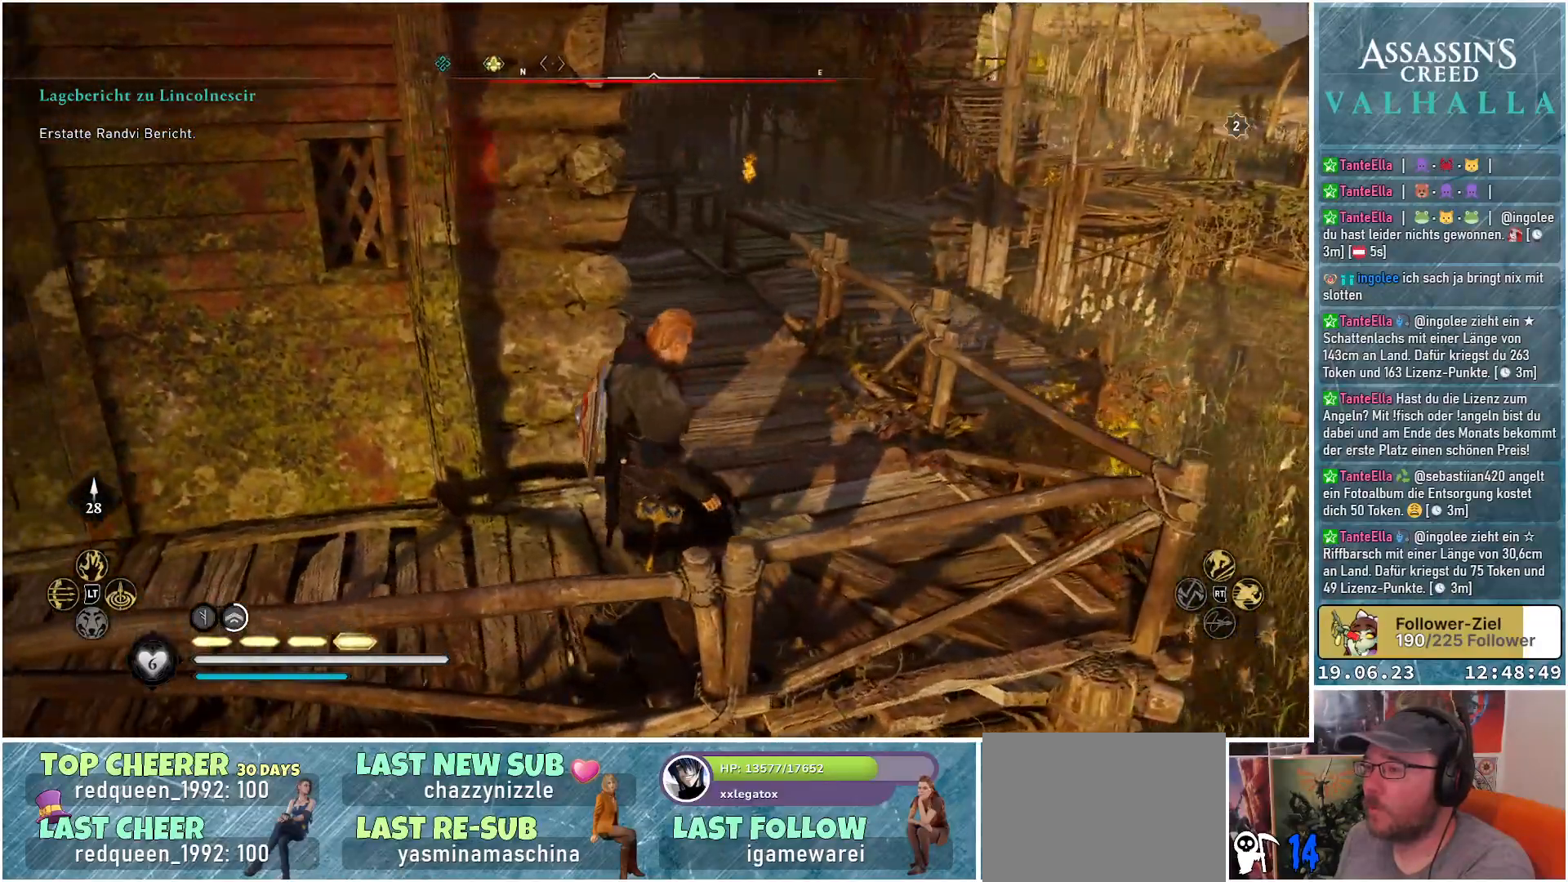
{"buttons": [], "left_stick": "up-right", "right_stick": "left", "events": []}
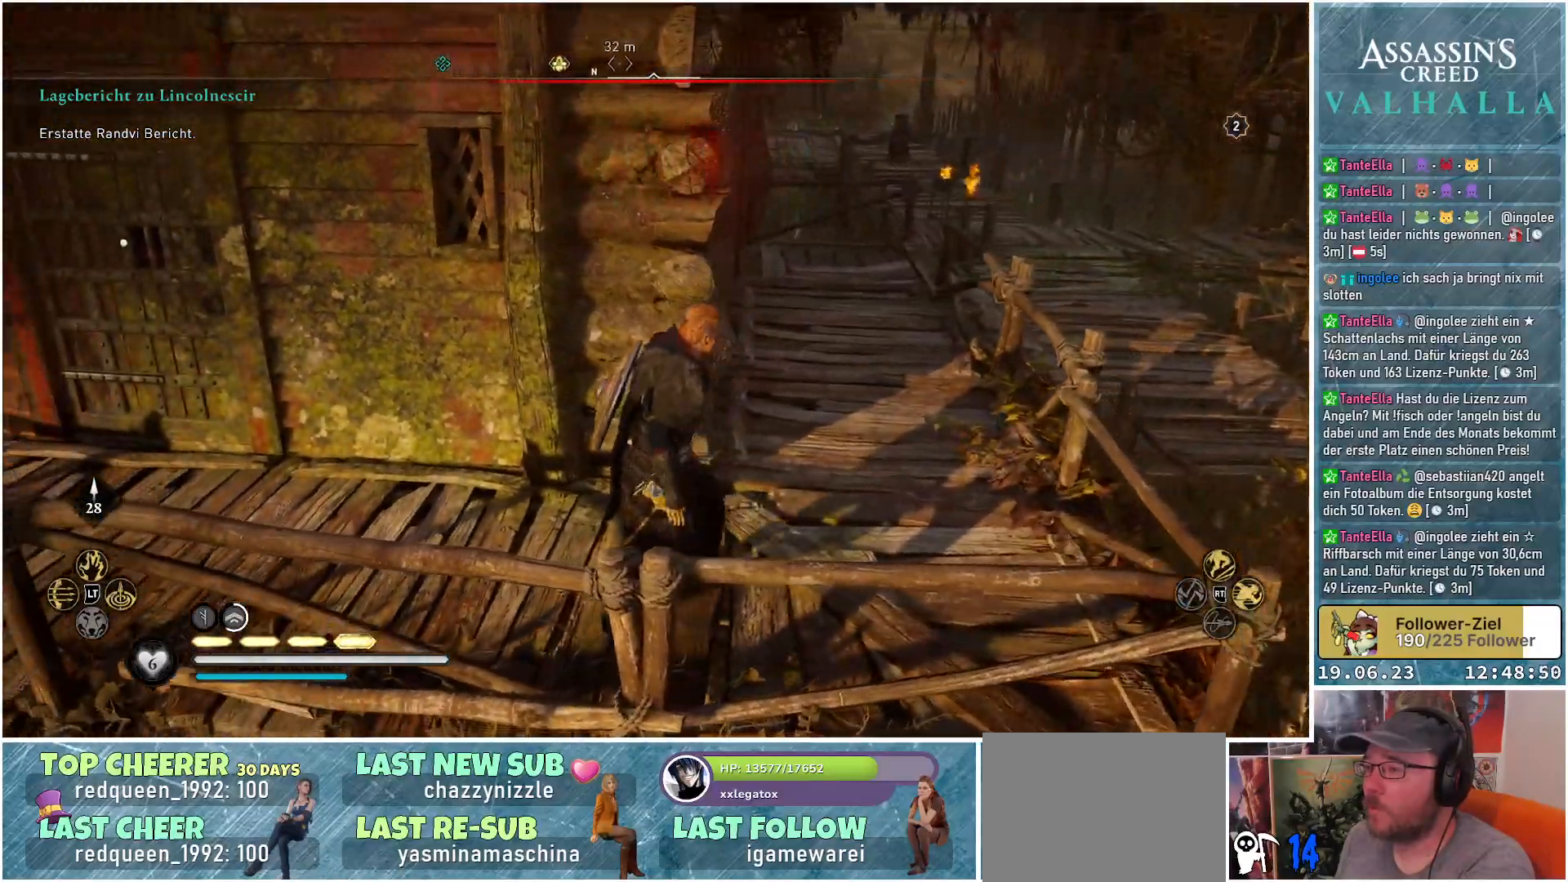
{"buttons": [], "left_stick": "up-right", "right_stick": "up", "events": [[117, "right_stick", "center"], [450, "right_stick", "up"]]}
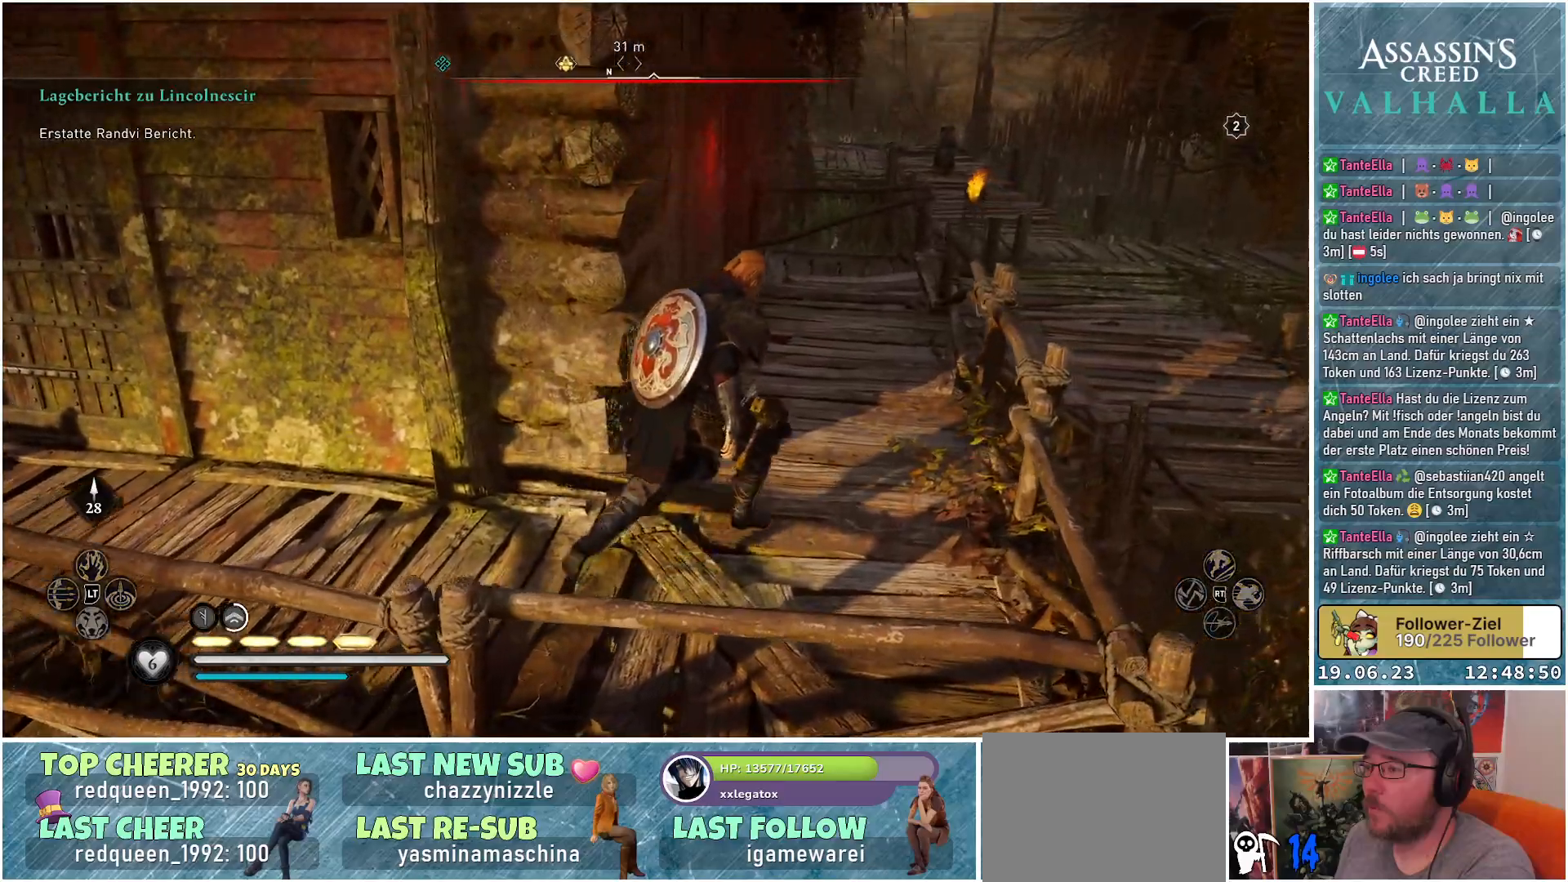
{"buttons": [], "left_stick": "up", "right_stick": "right", "events": [[100, "right_stick", "center"], [200, "left_stick", "up"], [433, "right_stick", "right"]]}
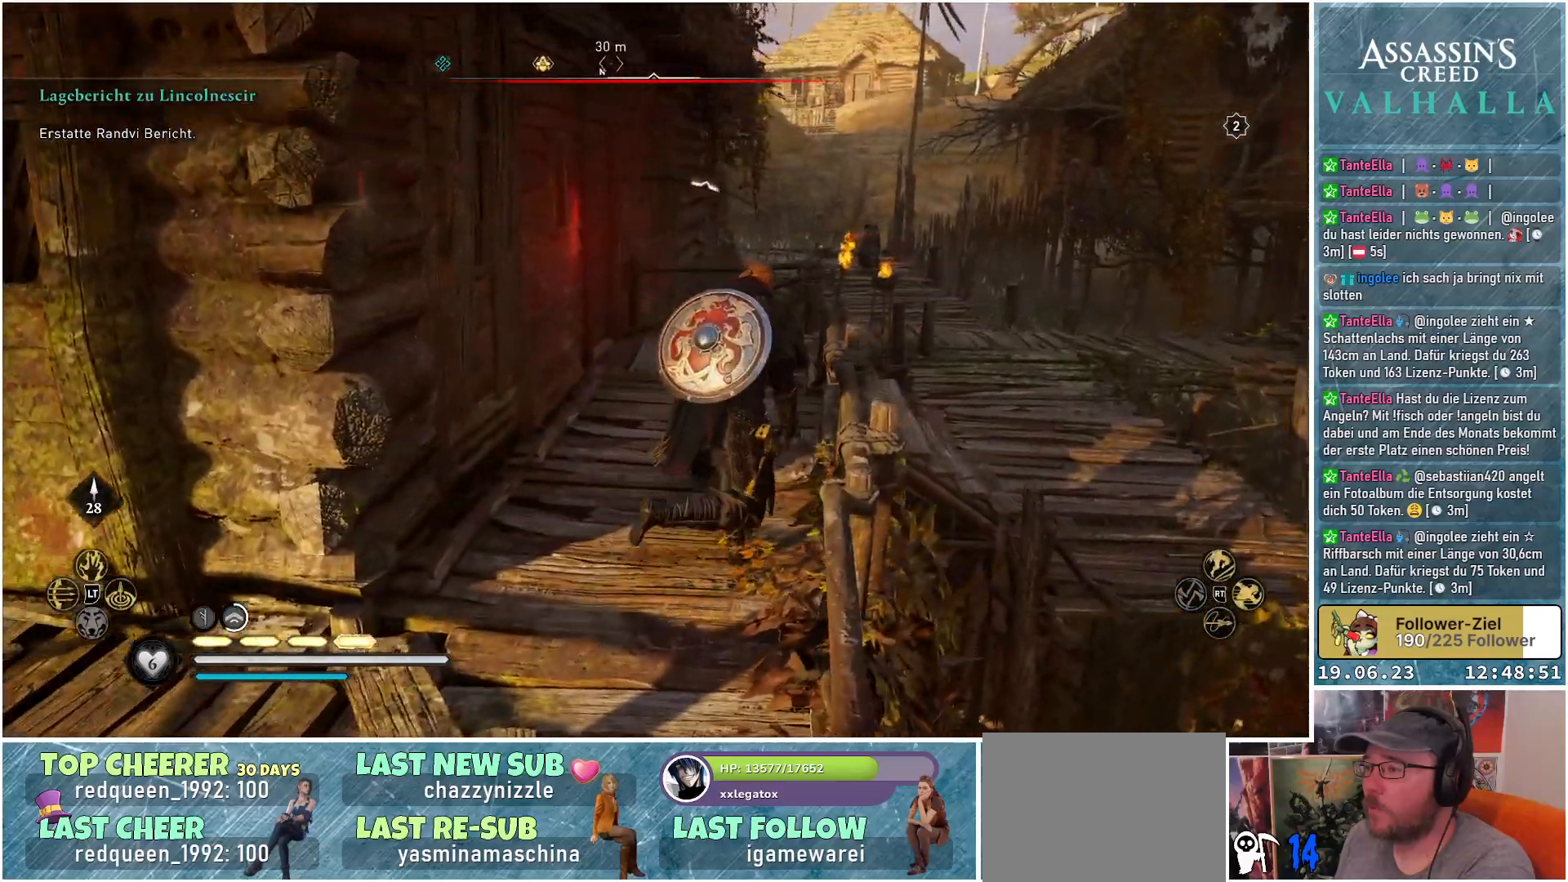
{"buttons": [], "left_stick": "up", "right_stick": "right", "events": []}
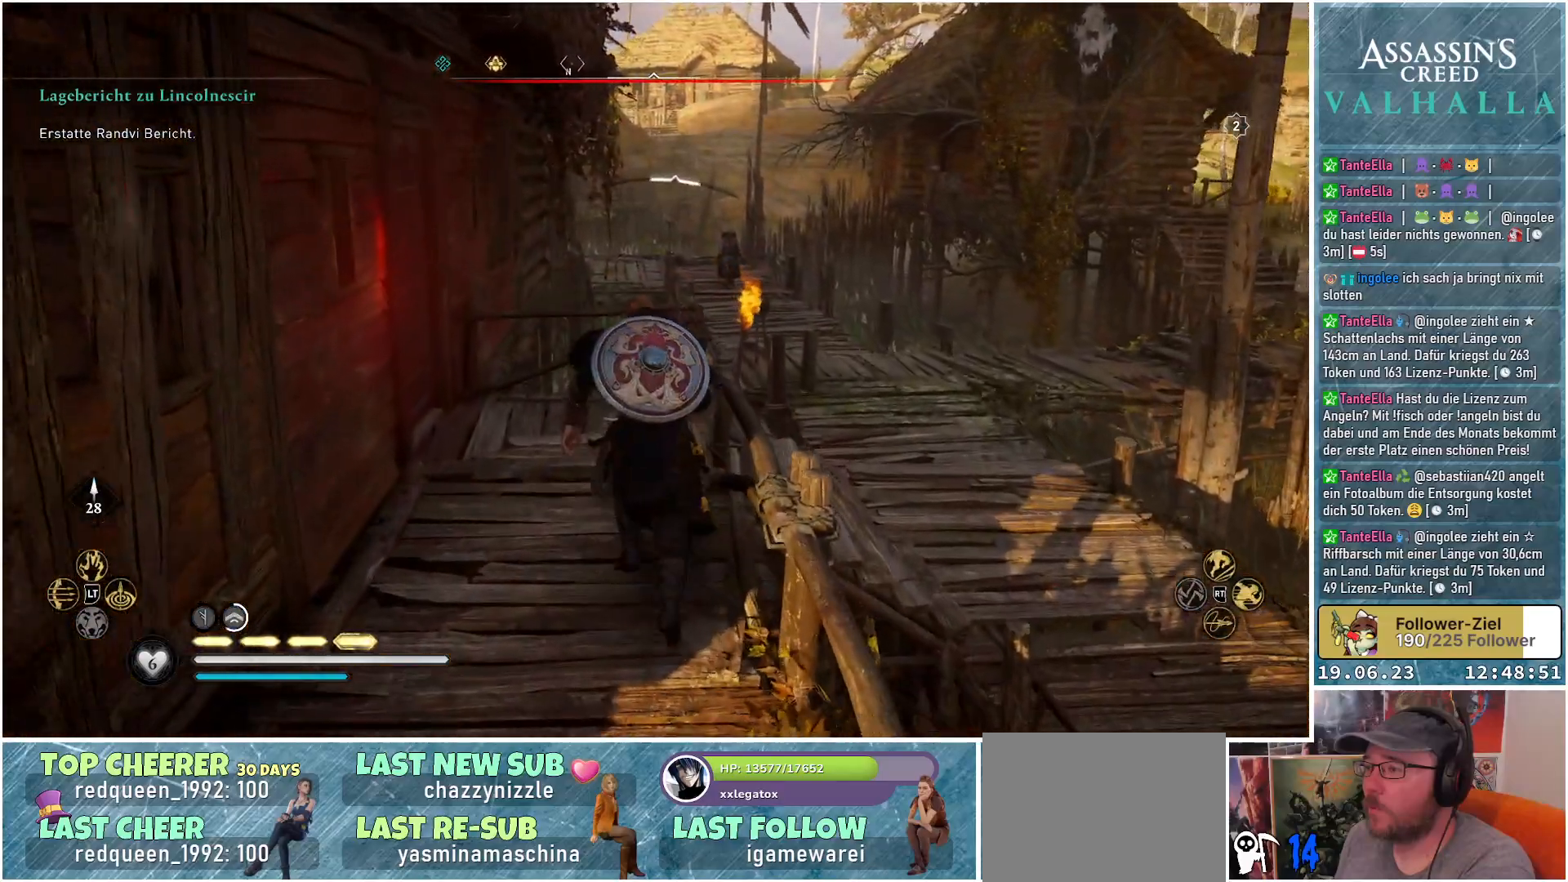
{"buttons": [], "left_stick": "up-right", "right_stick": "down-right", "events": [[267, "left_stick", "up-right"], [467, "right_stick", "down-right"]]}
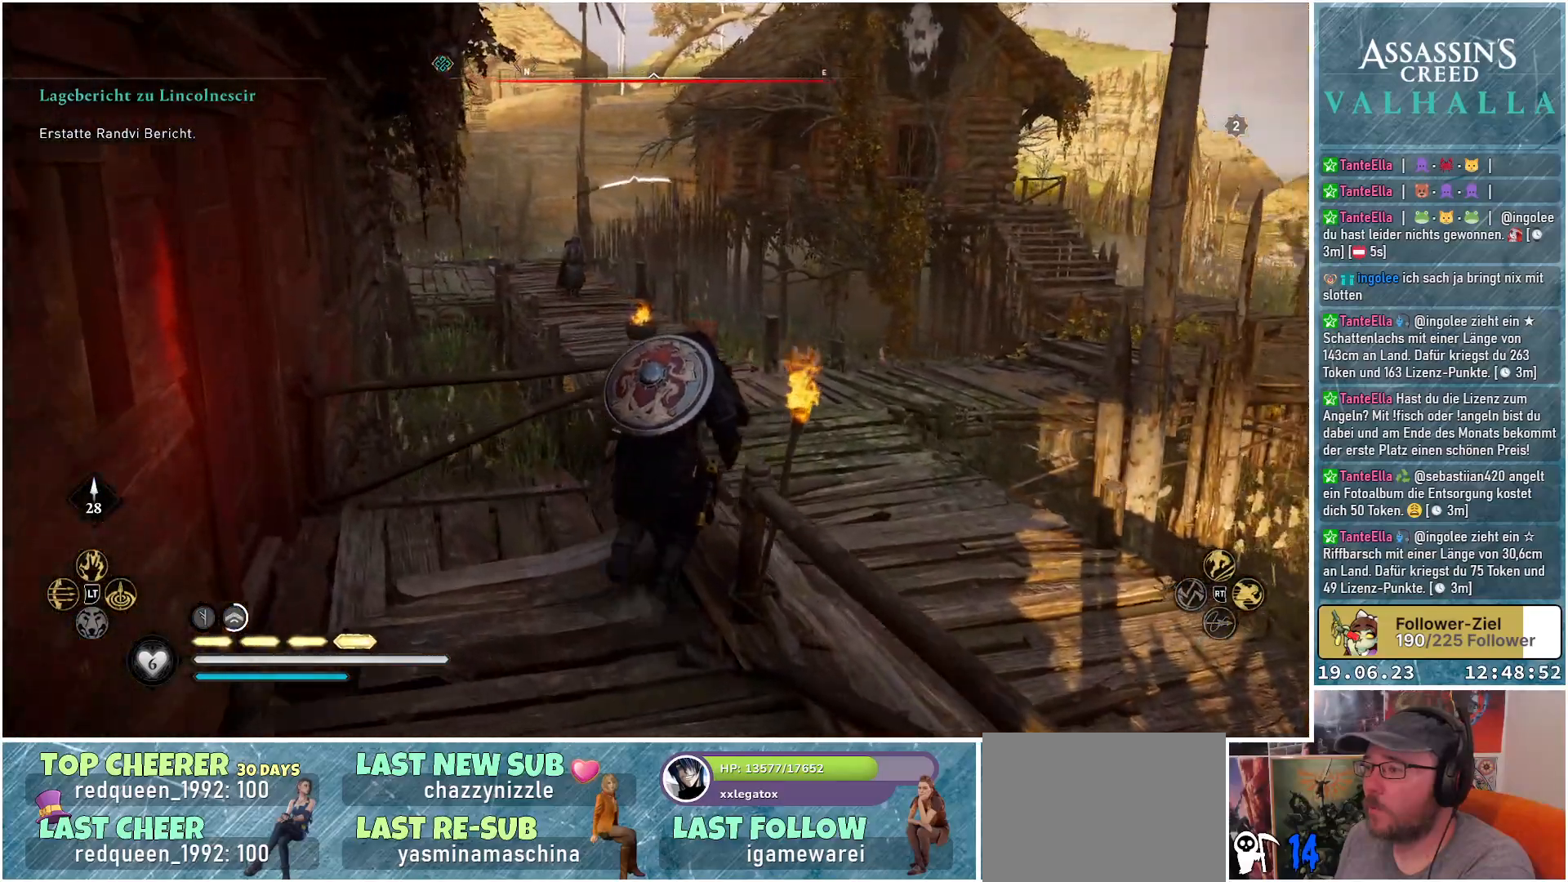
{"buttons": [], "left_stick": "up-right", "right_stick": "left", "events": [[183, "right_stick", "center"], [483, "right_stick", "left"]]}
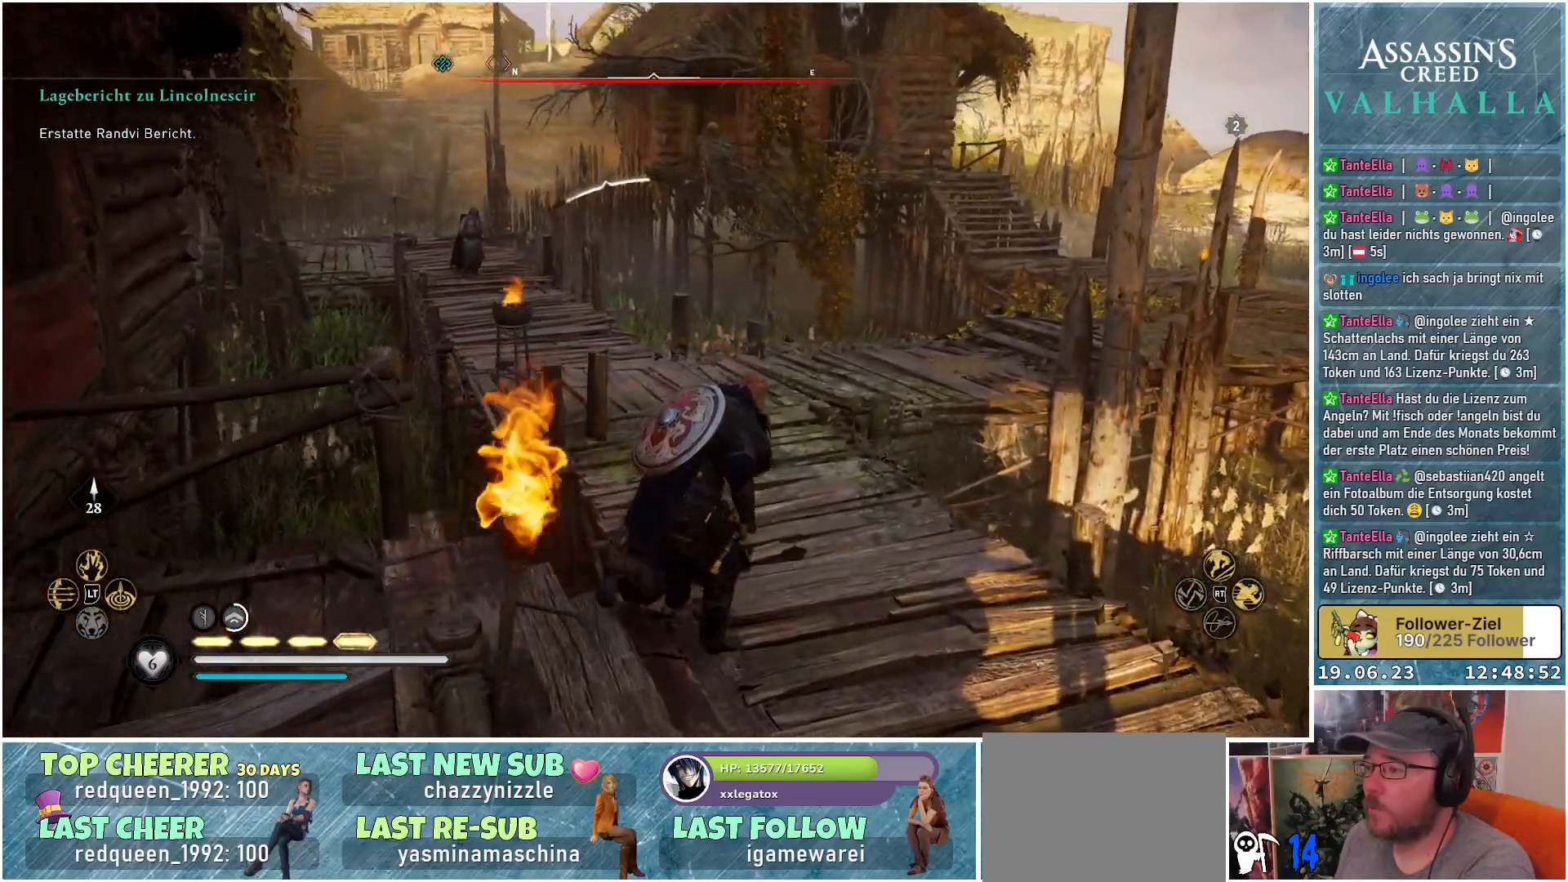
{"buttons": ["L2", "R2"], "left_stick": "up", "right_stick": "center", "events": [[33, "right_stick", "up-left"], [233, "L2", "down"], [317, "R2", "down"], [450, "left_stick", "up"], [467, "right_stick", "center"]]}
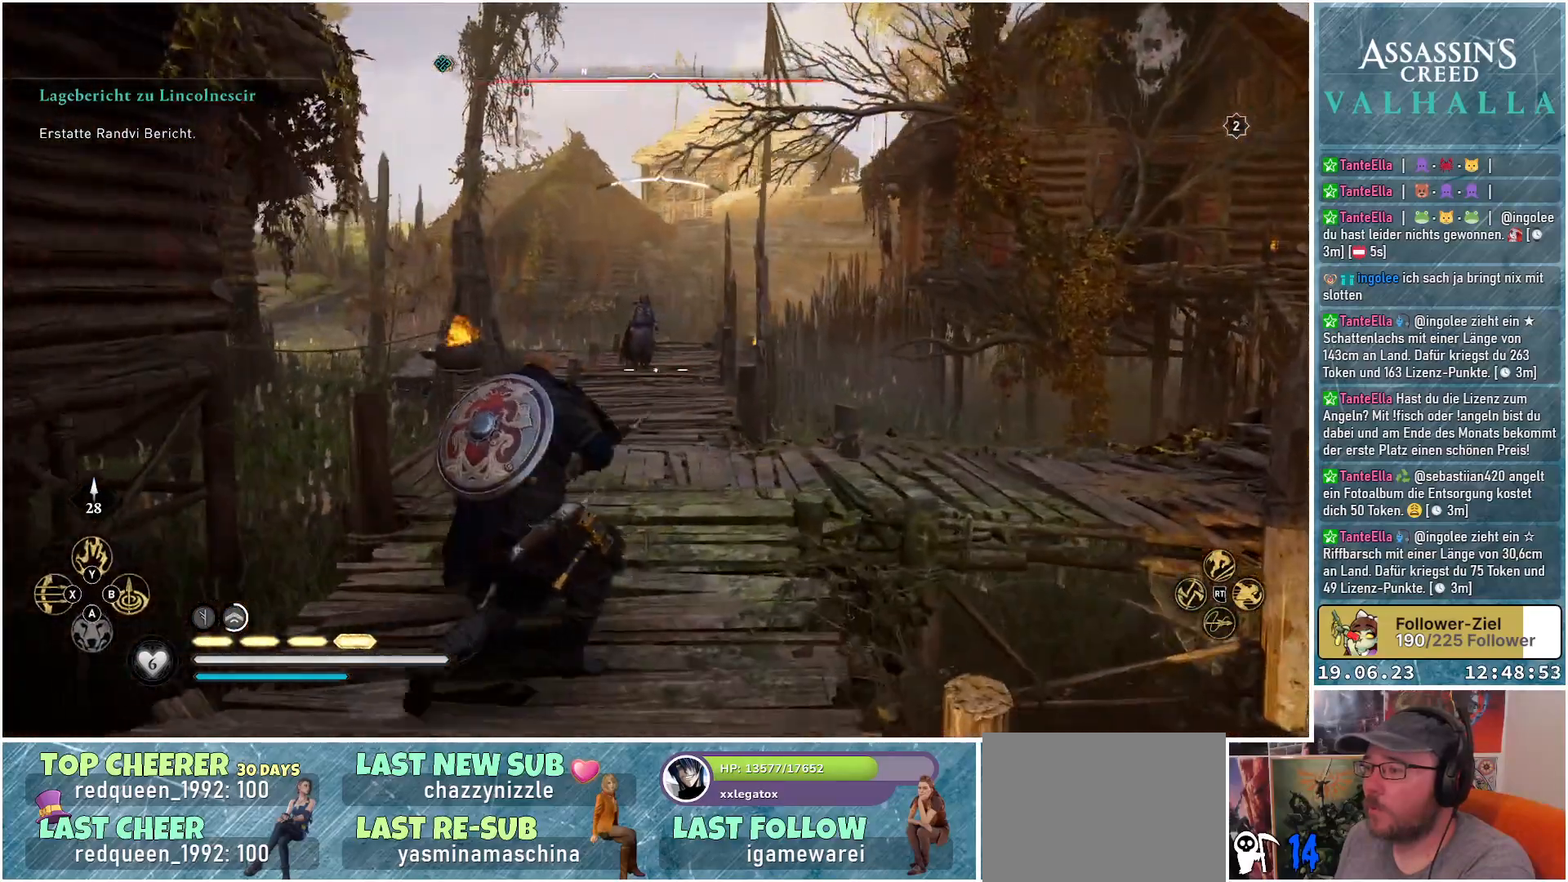
{"buttons": ["L2", "R2"], "left_stick": "up", "right_stick": "up-left", "events": [[83, "right_stick", "up"], [300, "right_stick", "up-left"]]}
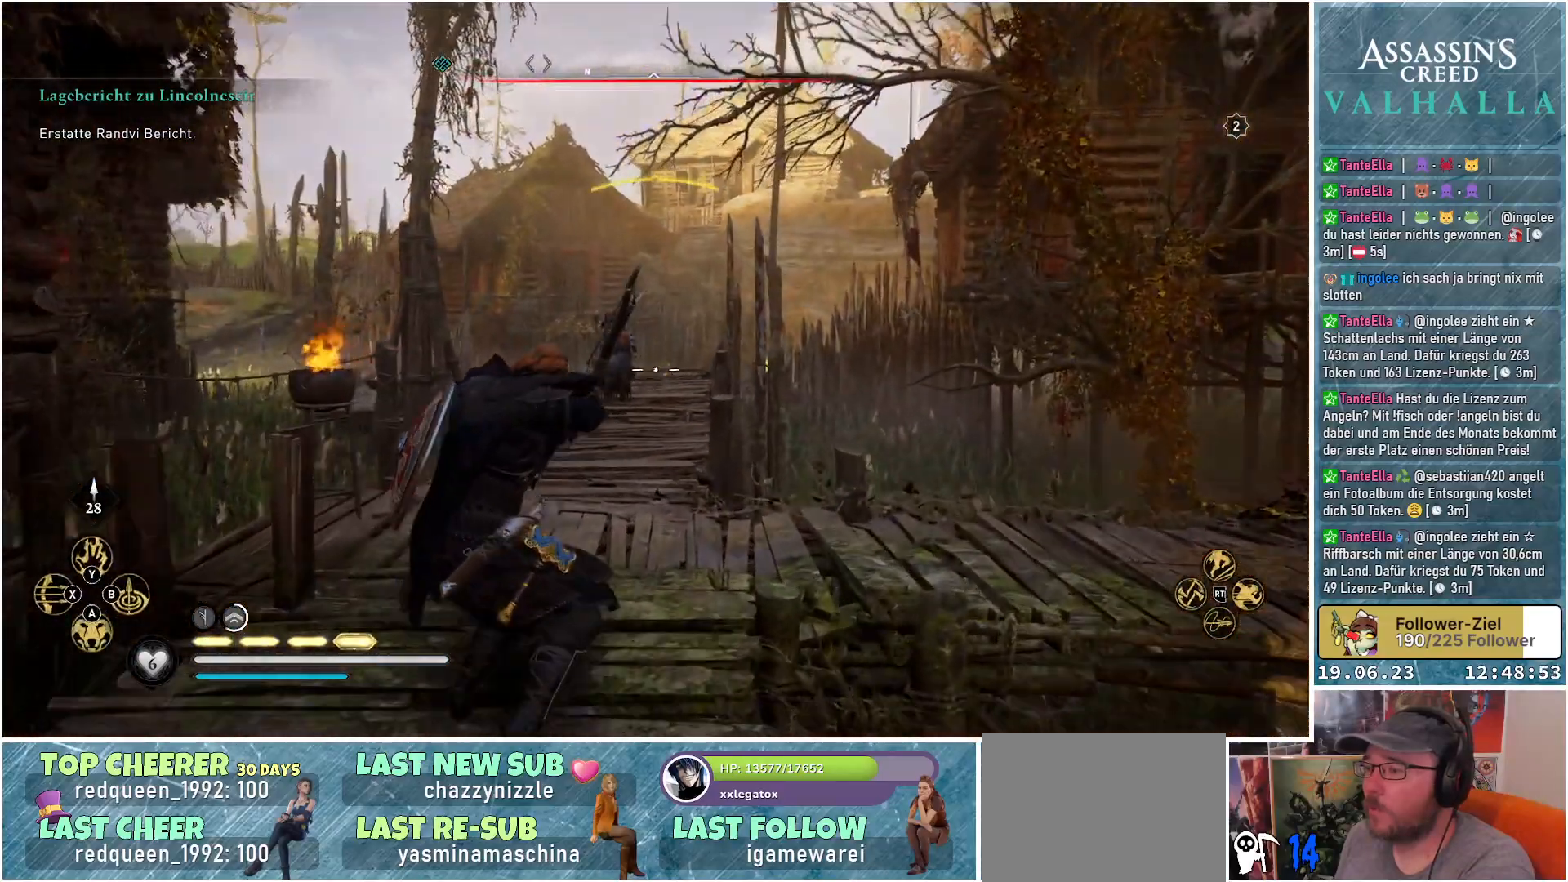
{"buttons": ["L2", "R2"], "left_stick": "up", "right_stick": "up-left", "events": []}
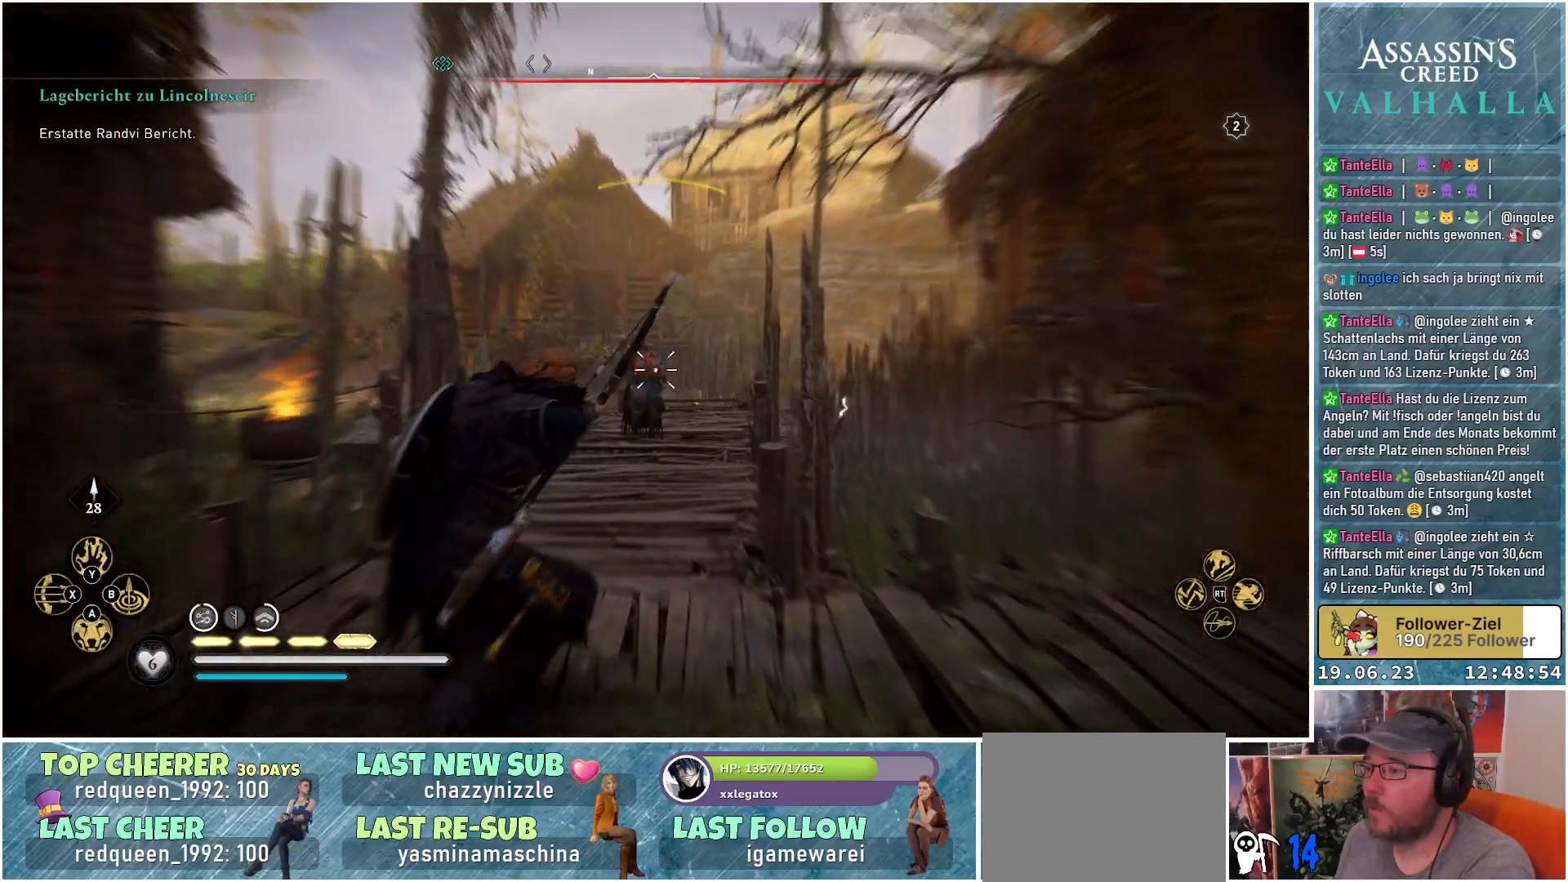
{"buttons": ["L2"], "left_stick": "up", "right_stick": "center", "events": [[300, "R2", "up"], [333, "right_stick", "center"]]}
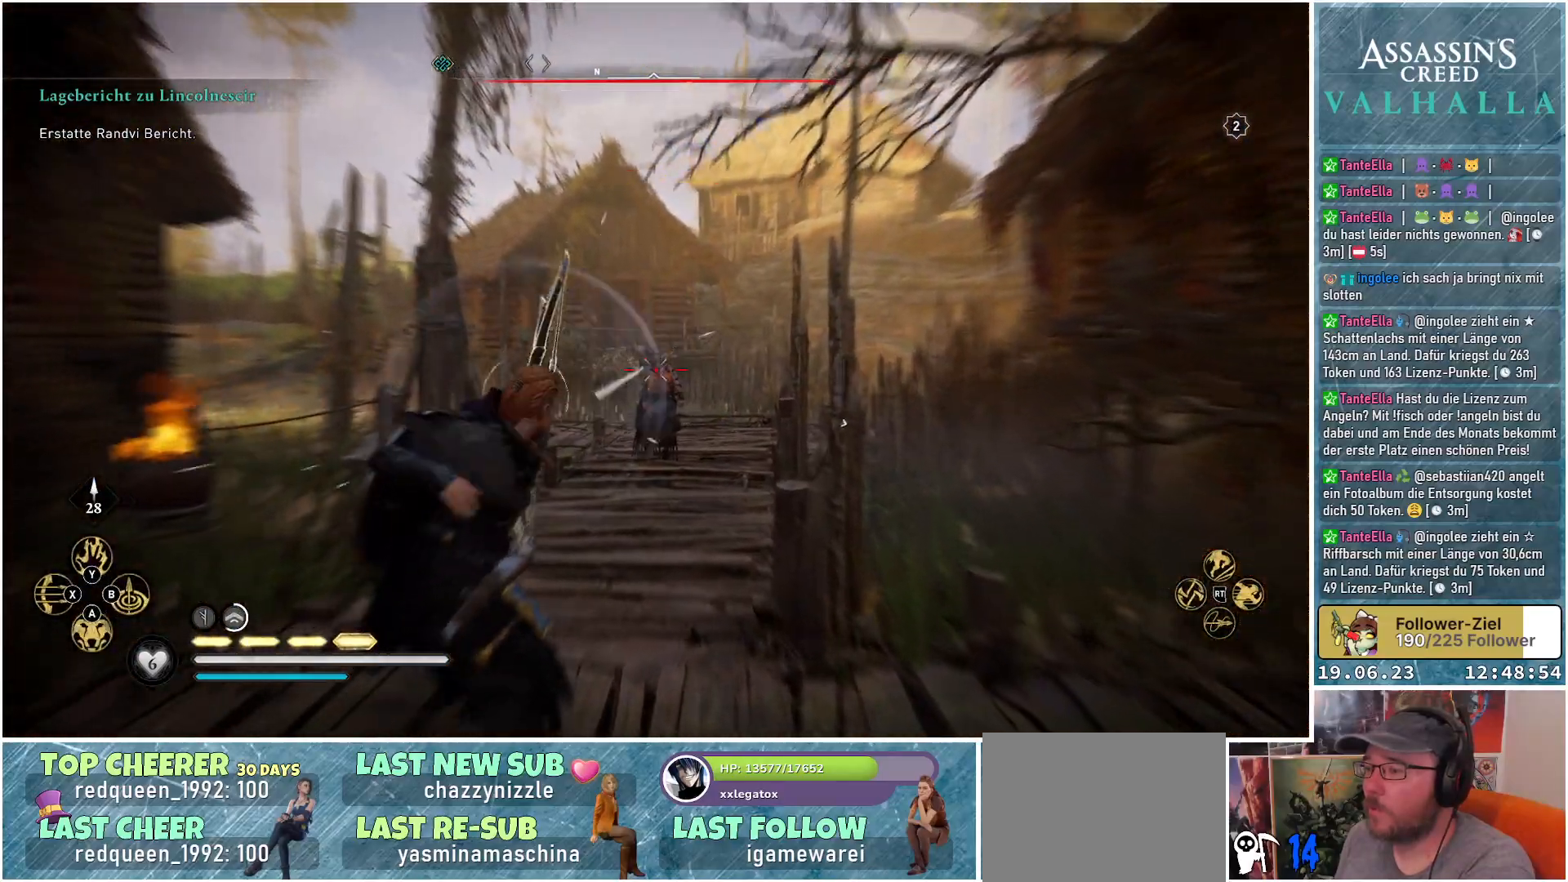
{"buttons": [], "left_stick": "up", "right_stick": "down", "events": [[67, "L2", "up"], [300, "right_stick", "down"]]}
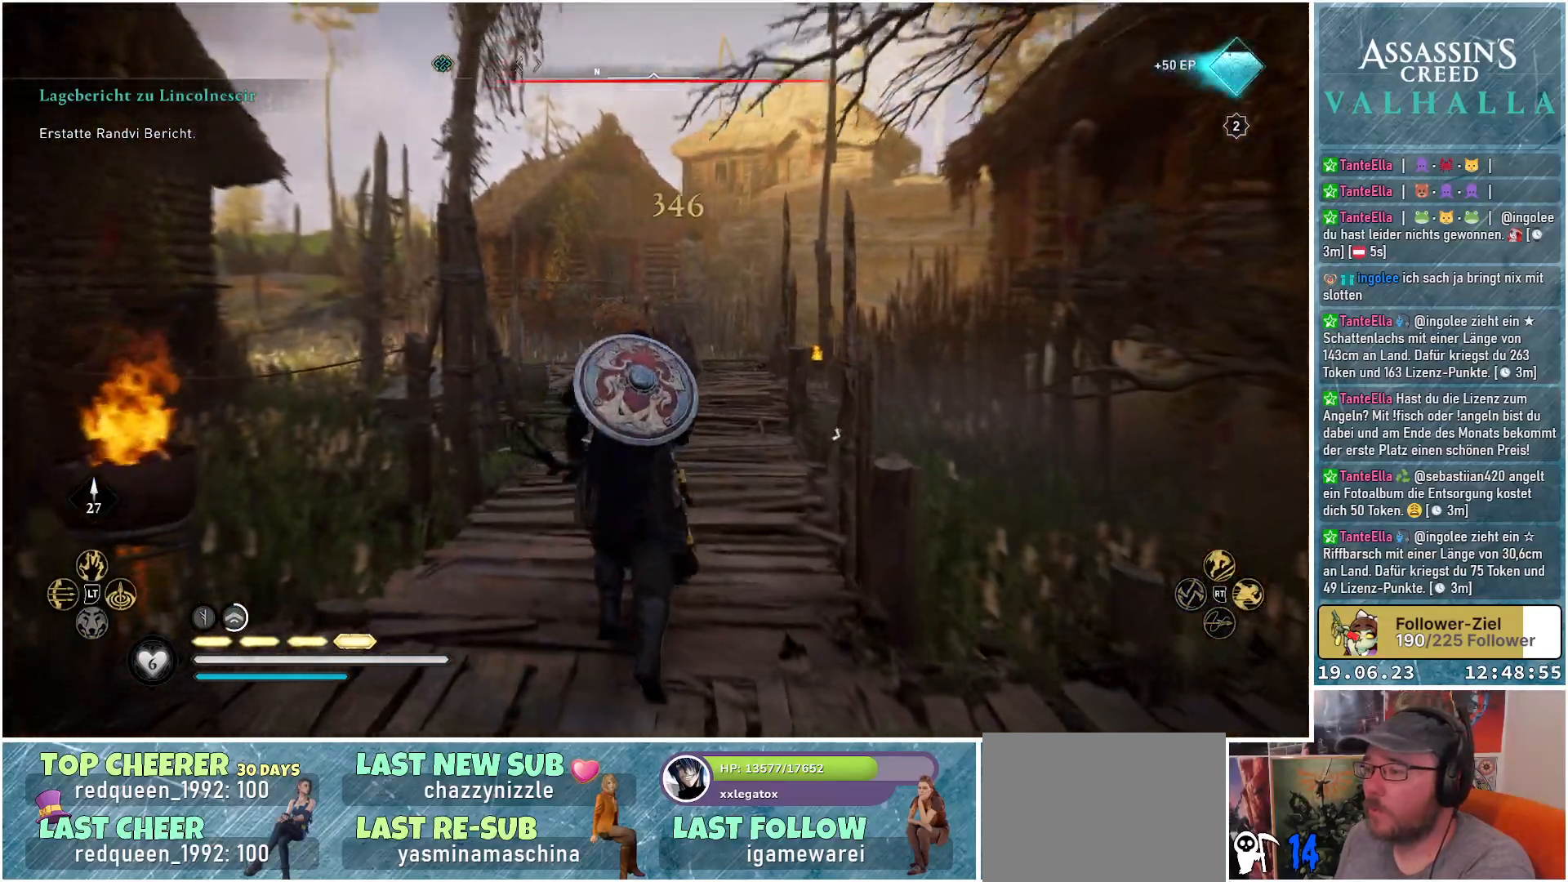
{"buttons": [], "left_stick": "up", "right_stick": "center", "events": [[167, "right_stick", "center"]]}
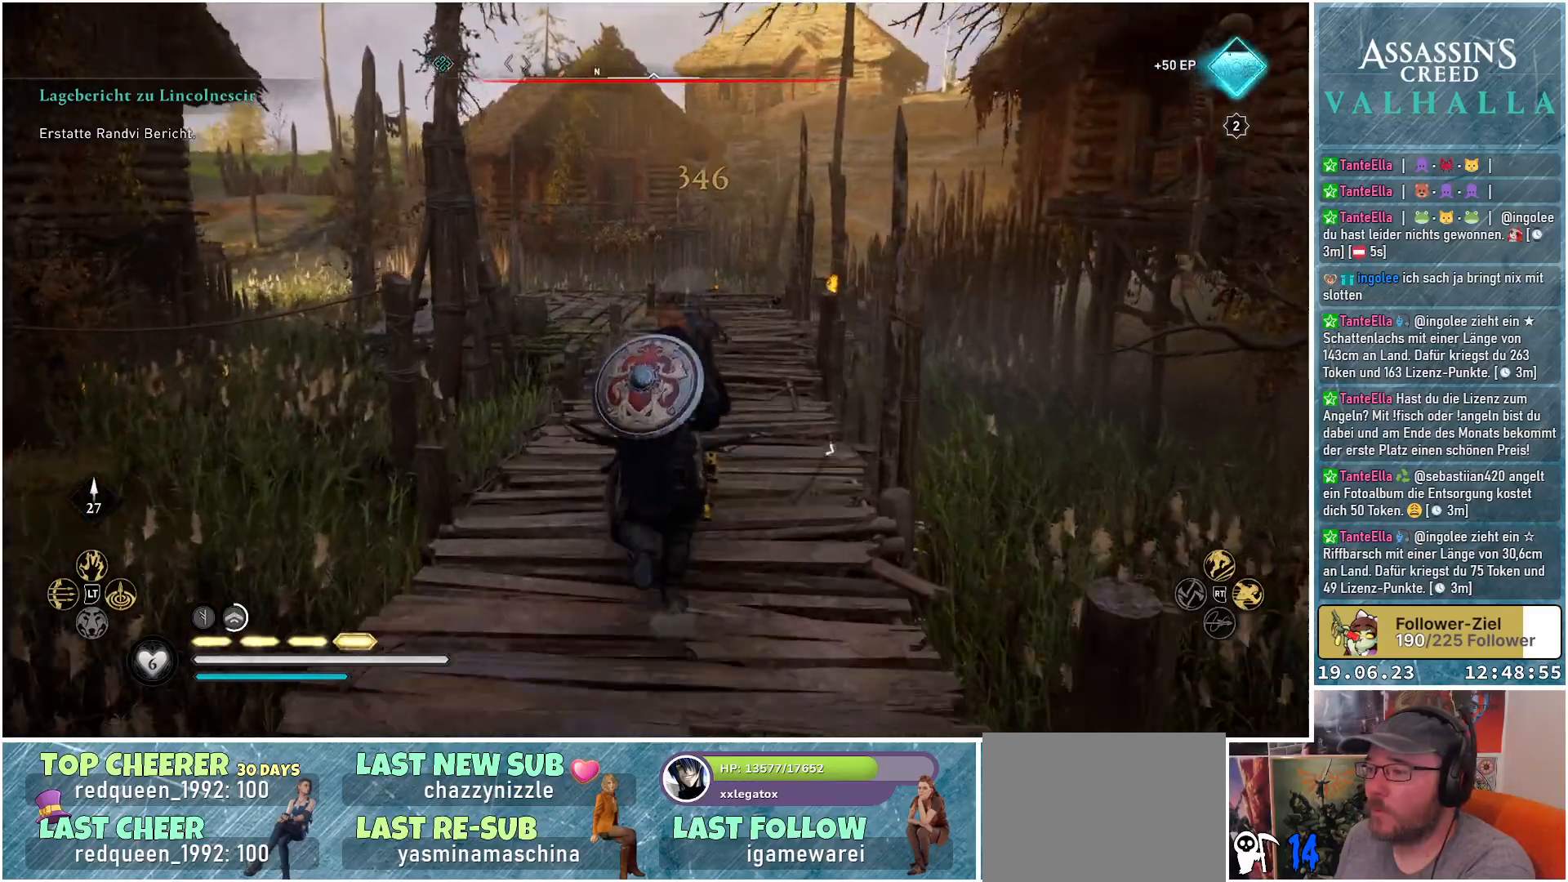
{"buttons": [], "left_stick": "up", "right_stick": "down", "events": [[333, "right_stick", "down"]]}
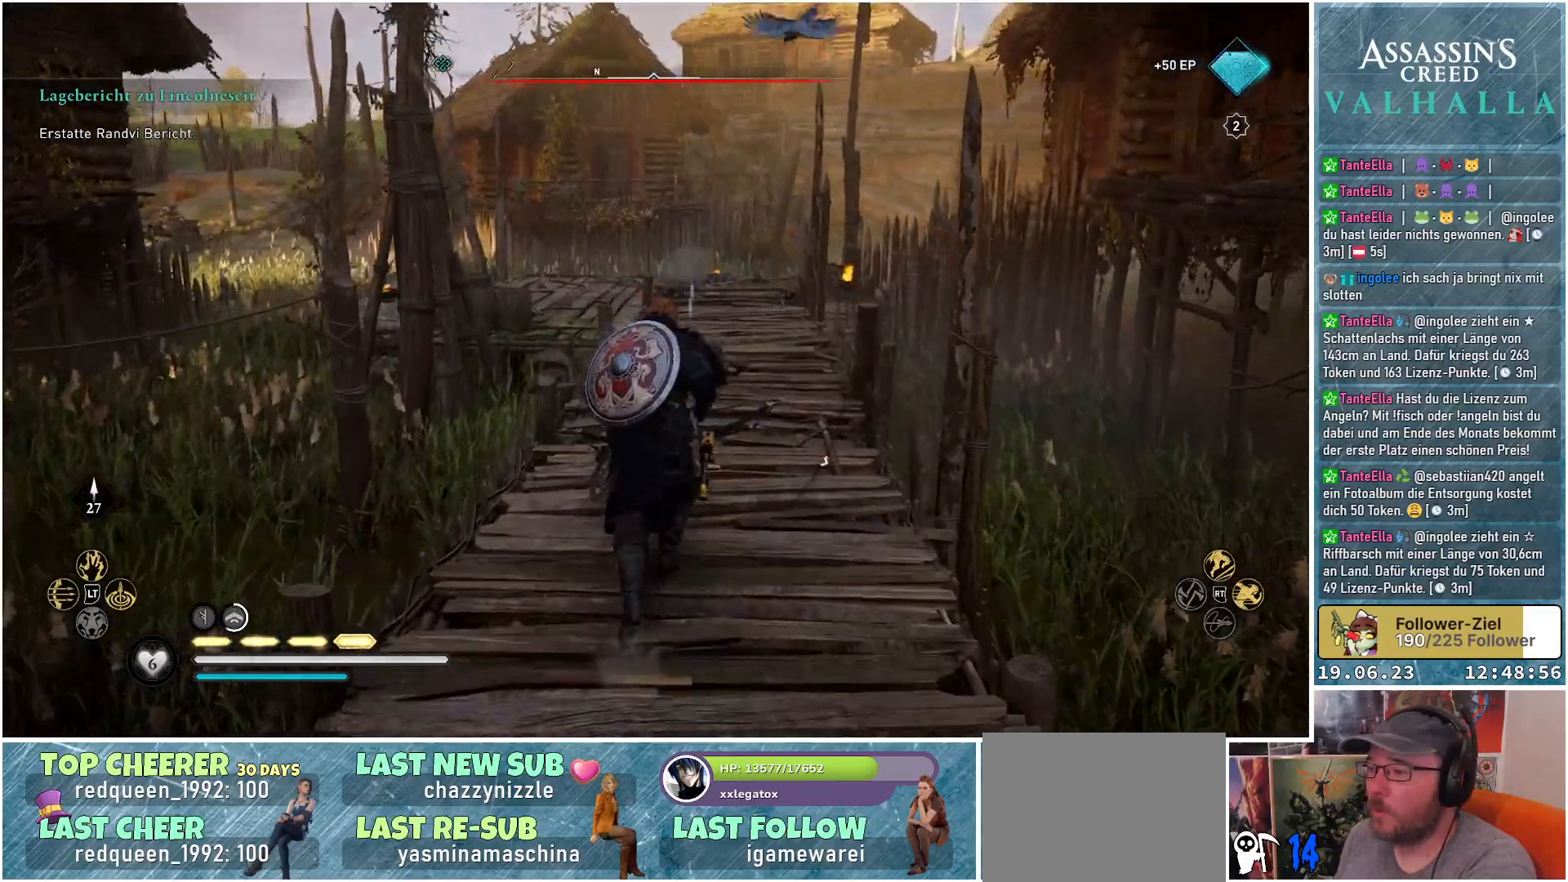
{"buttons": [], "left_stick": "up", "right_stick": "right", "events": [[233, "right_stick", "down-right"], [400, "right_stick", "right"]]}
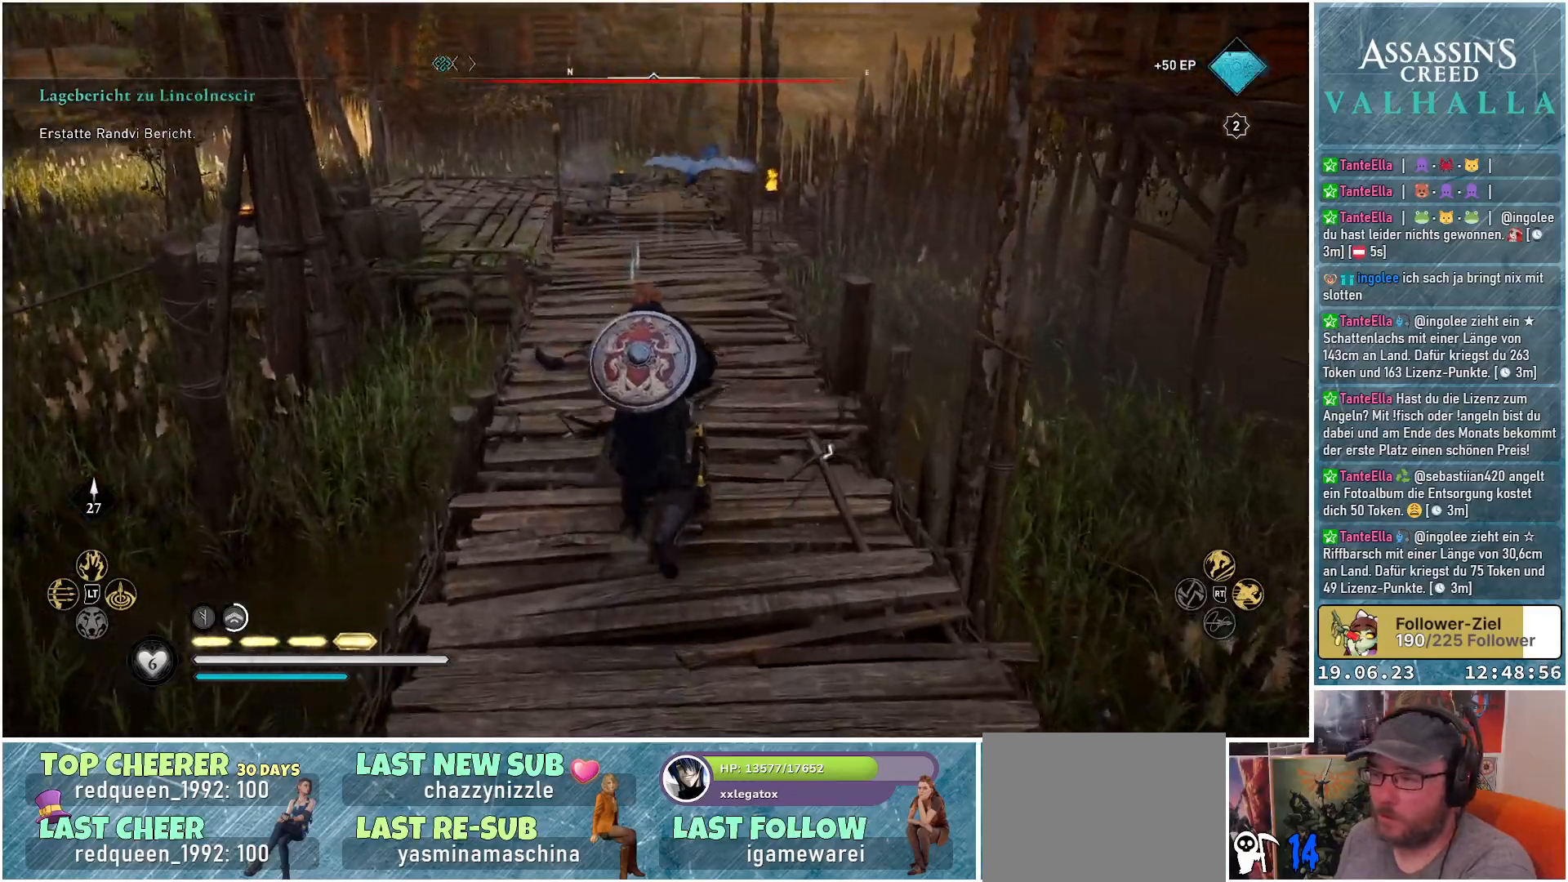
{"buttons": [], "left_stick": "center", "right_stick": "center", "events": [[167, "right_stick", "center"], [367, "left_stick", "center"]]}
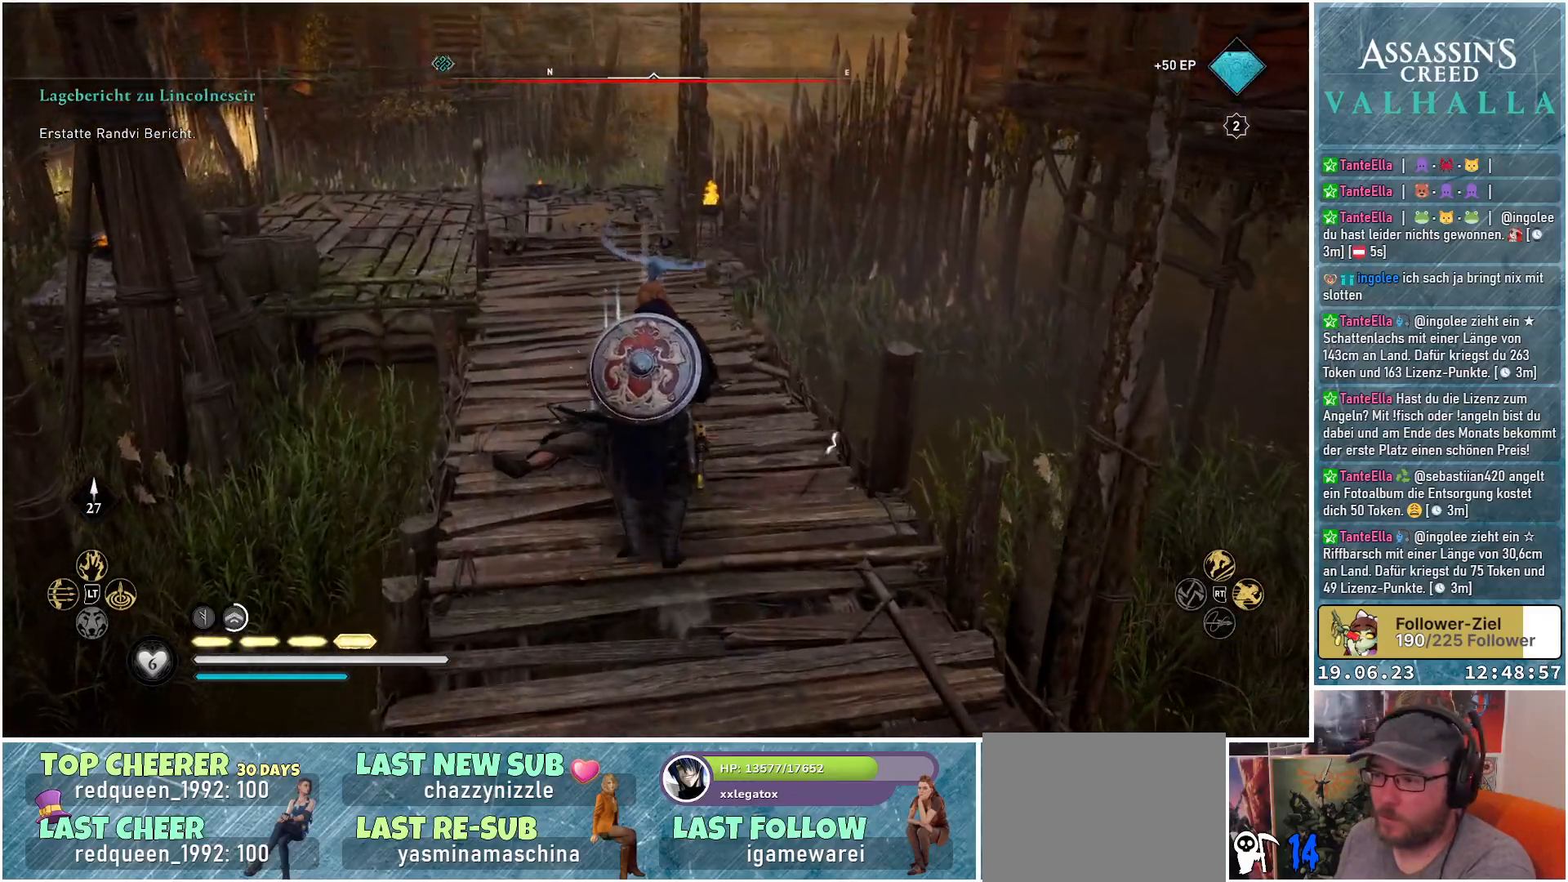
{"buttons": [], "left_stick": "center", "right_stick": "right", "events": [[17, "Y", "down"], [117, "Y", "up"], [450, "right_stick", "right"]]}
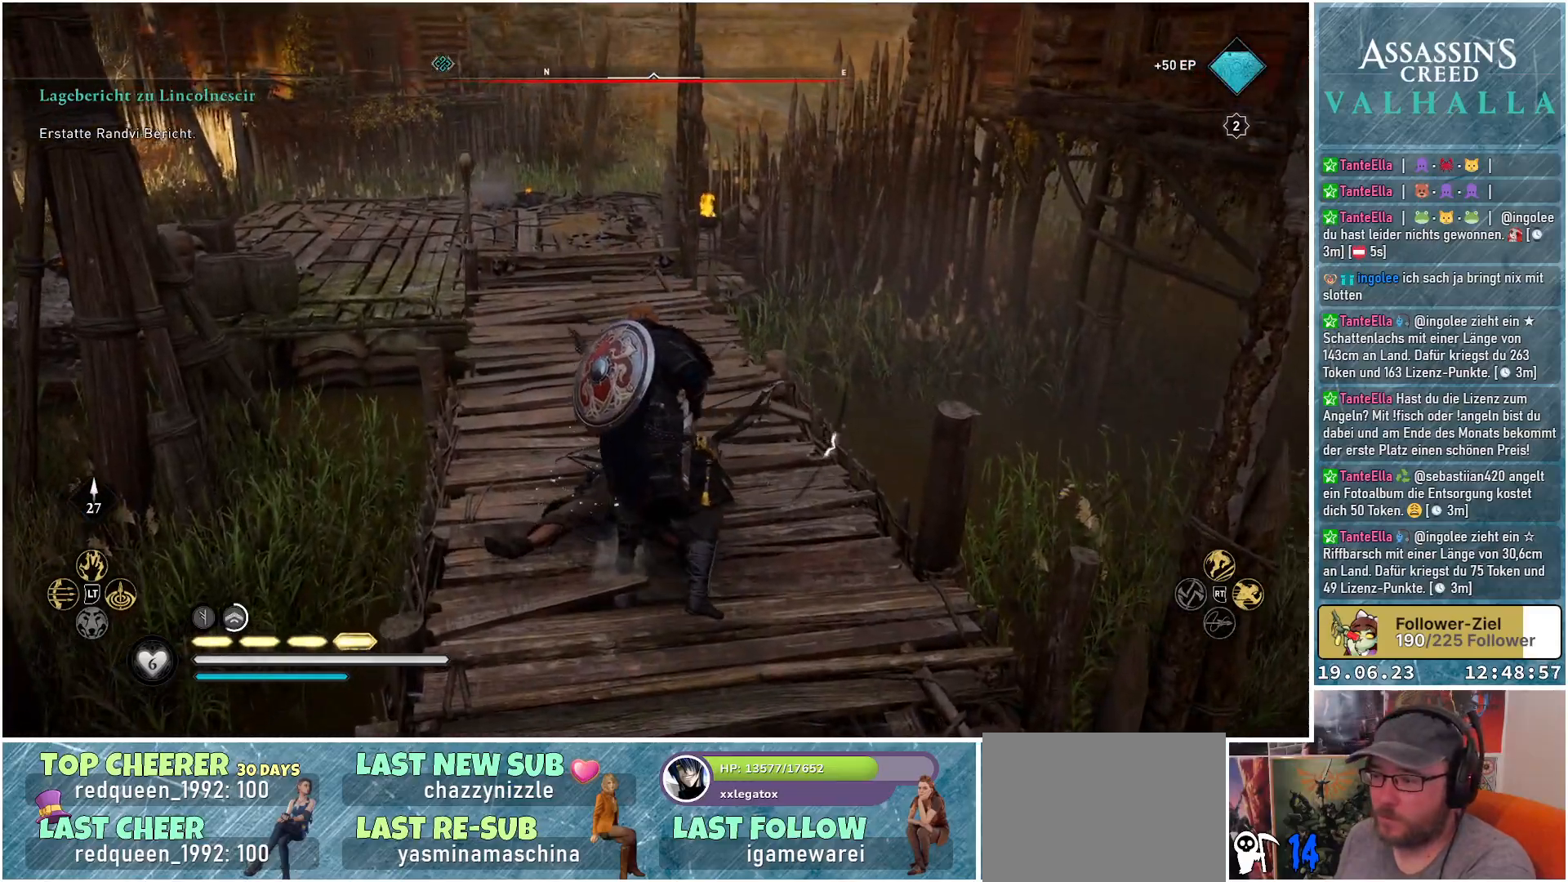
{"buttons": [], "left_stick": "right", "right_stick": "right", "events": [[217, "left_stick", "down-right"], [433, "left_stick", "right"]]}
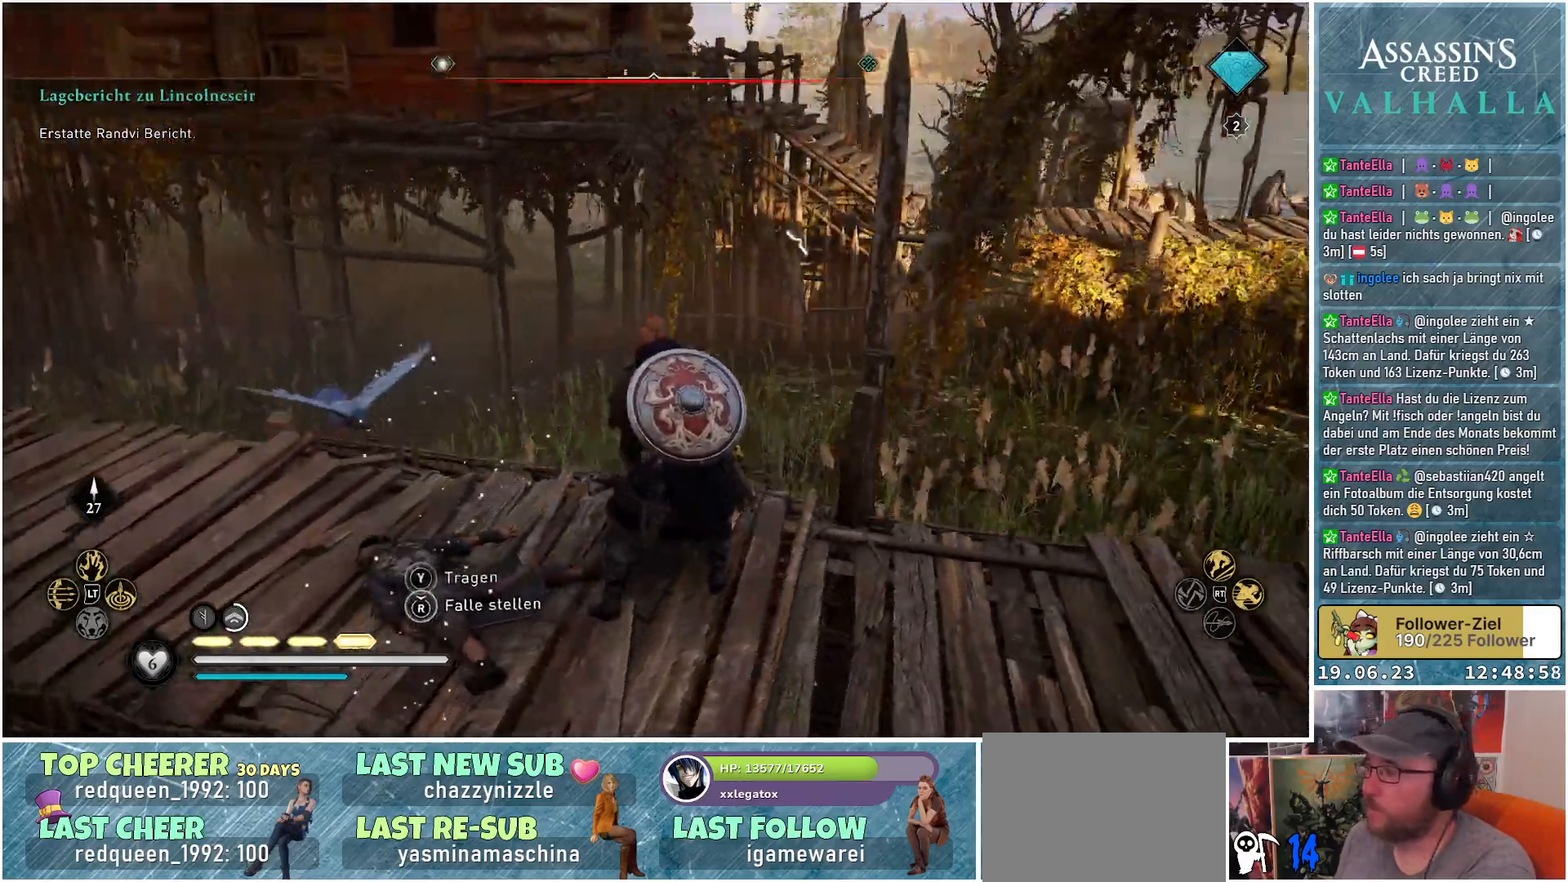
{"buttons": [], "left_stick": "up-right", "right_stick": "right", "events": [[300, "left_stick", "up-right"]]}
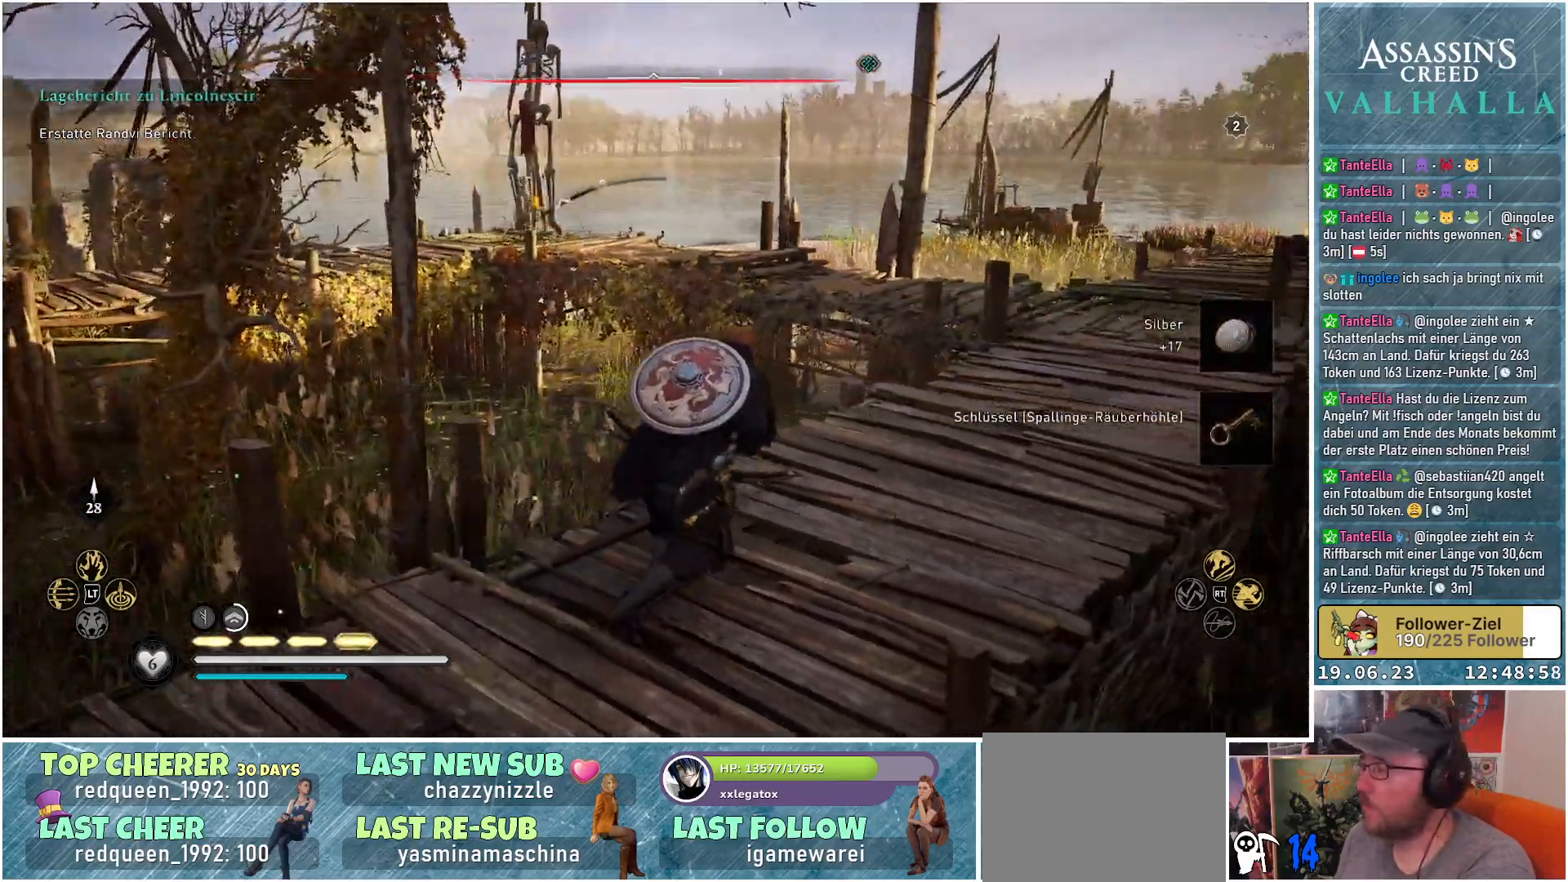
{"buttons": [], "left_stick": "up-right", "right_stick": "center", "events": [[233, "right_stick", "down-right"], [350, "right_stick", "center"]]}
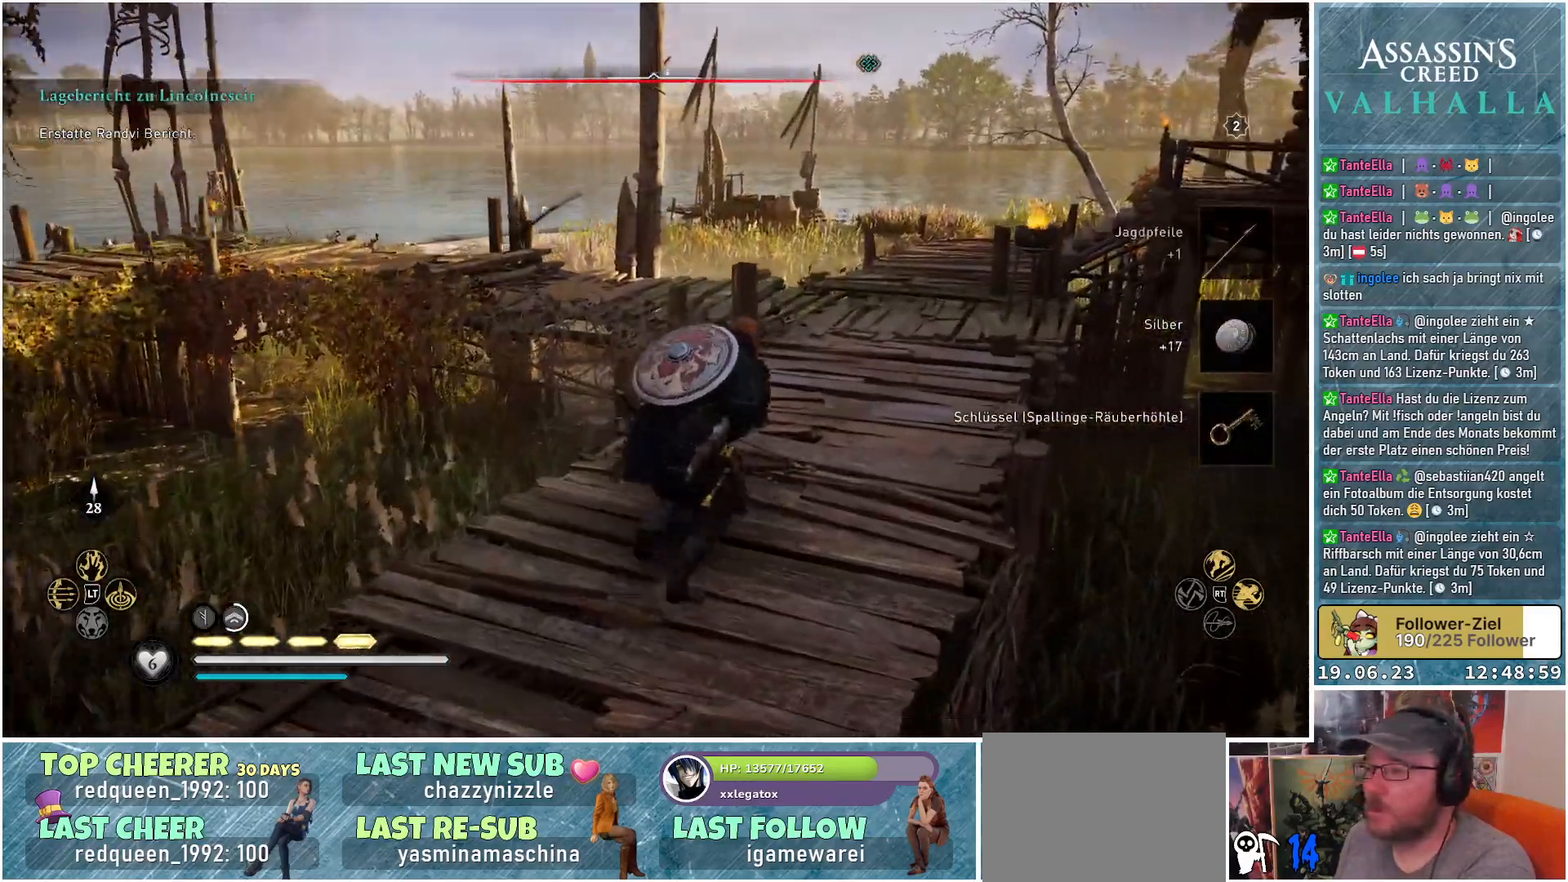
{"buttons": [], "left_stick": "up-right", "right_stick": "center", "events": []}
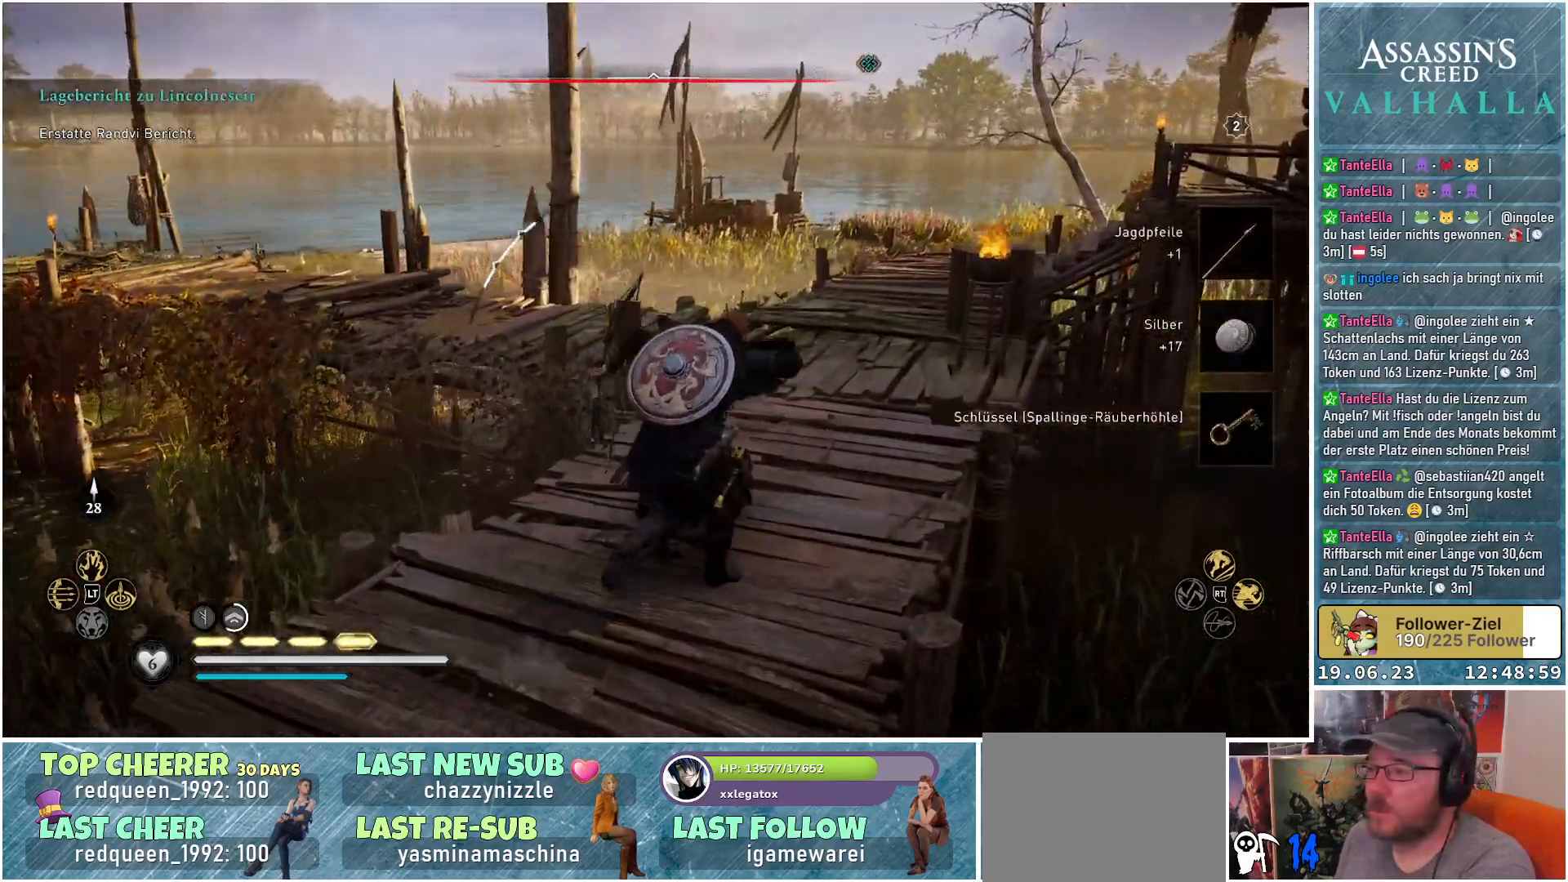
{"buttons": [], "left_stick": "up-right", "right_stick": "left", "events": [[17, "right_stick", "left"]]}
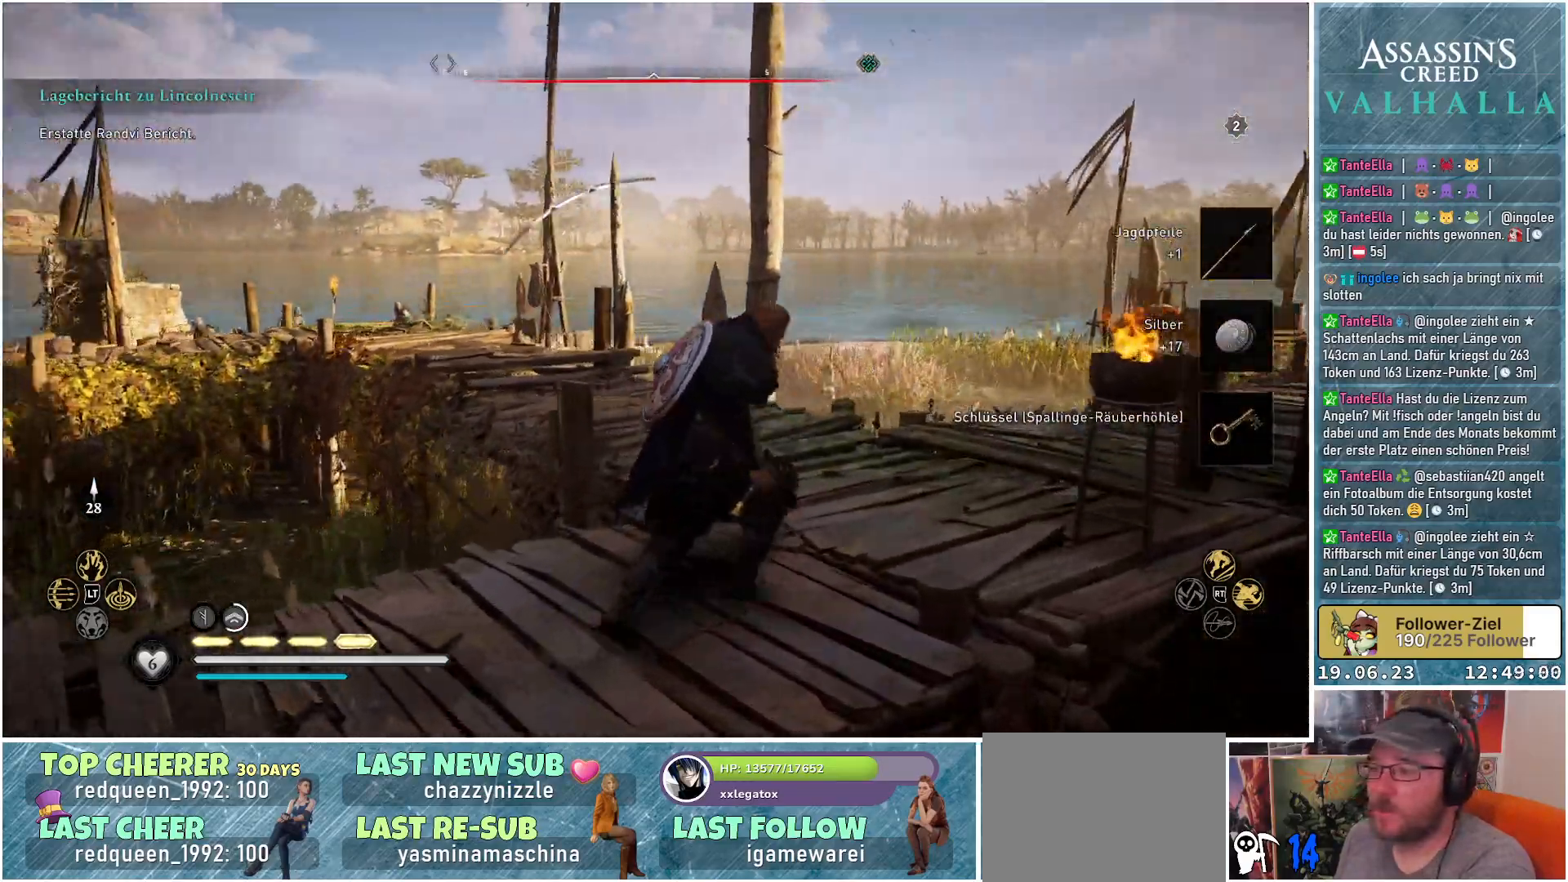
{"buttons": [], "left_stick": "up-right", "right_stick": "down-left", "events": [[17, "left_stick", "right"], [317, "left_stick", "up-right"], [333, "right_stick", "down-left"]]}
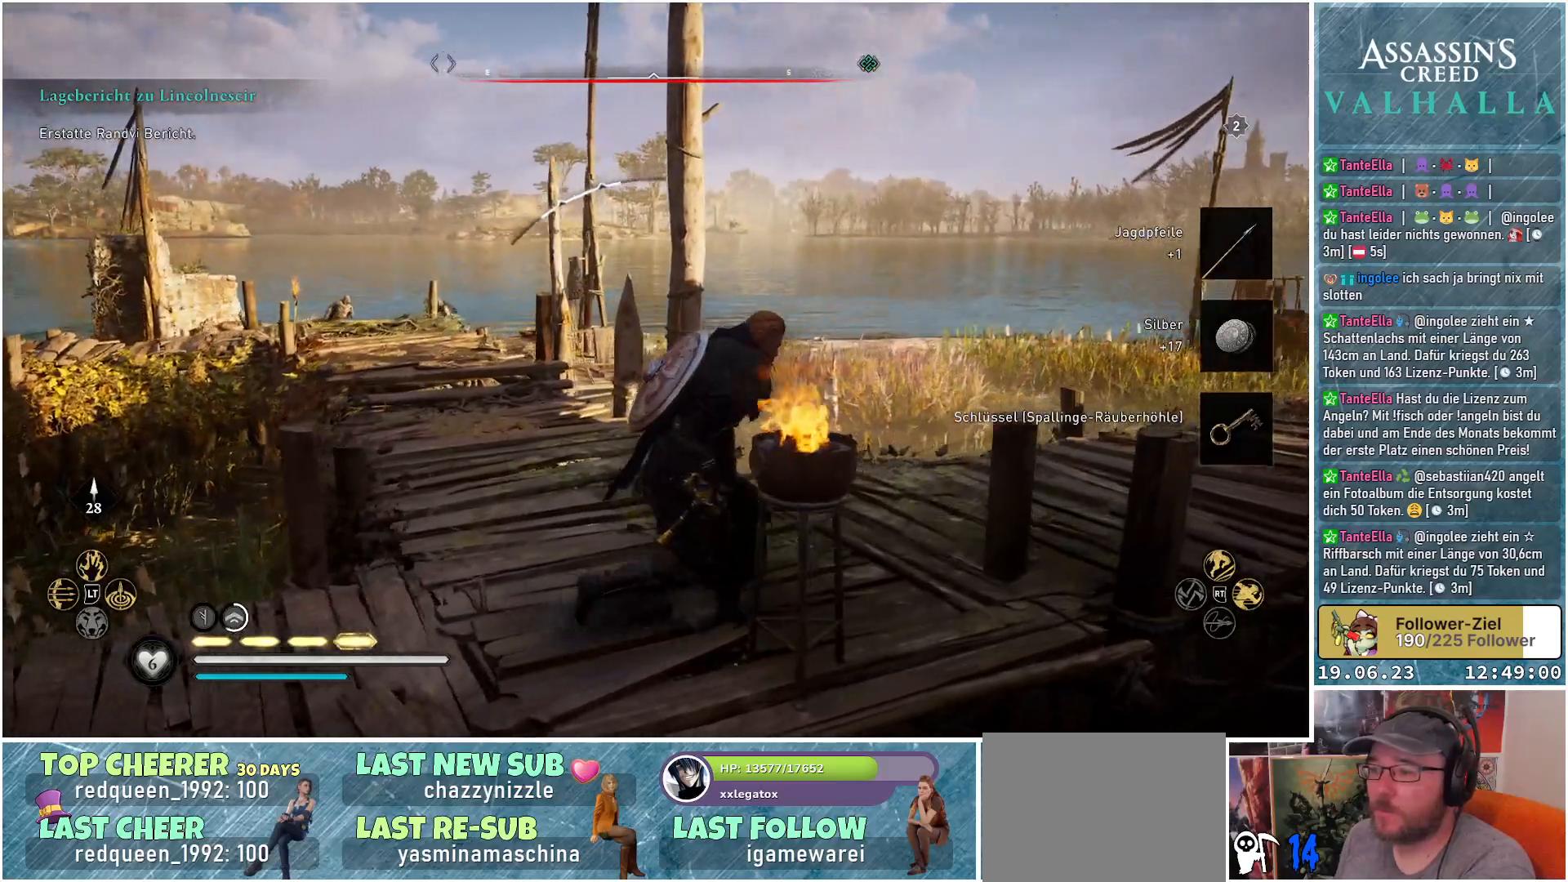
{"buttons": [], "left_stick": "right", "right_stick": "center", "events": [[50, "right_stick", "left"], [350, "left_stick", "right"], [400, "right_stick", "center"]]}
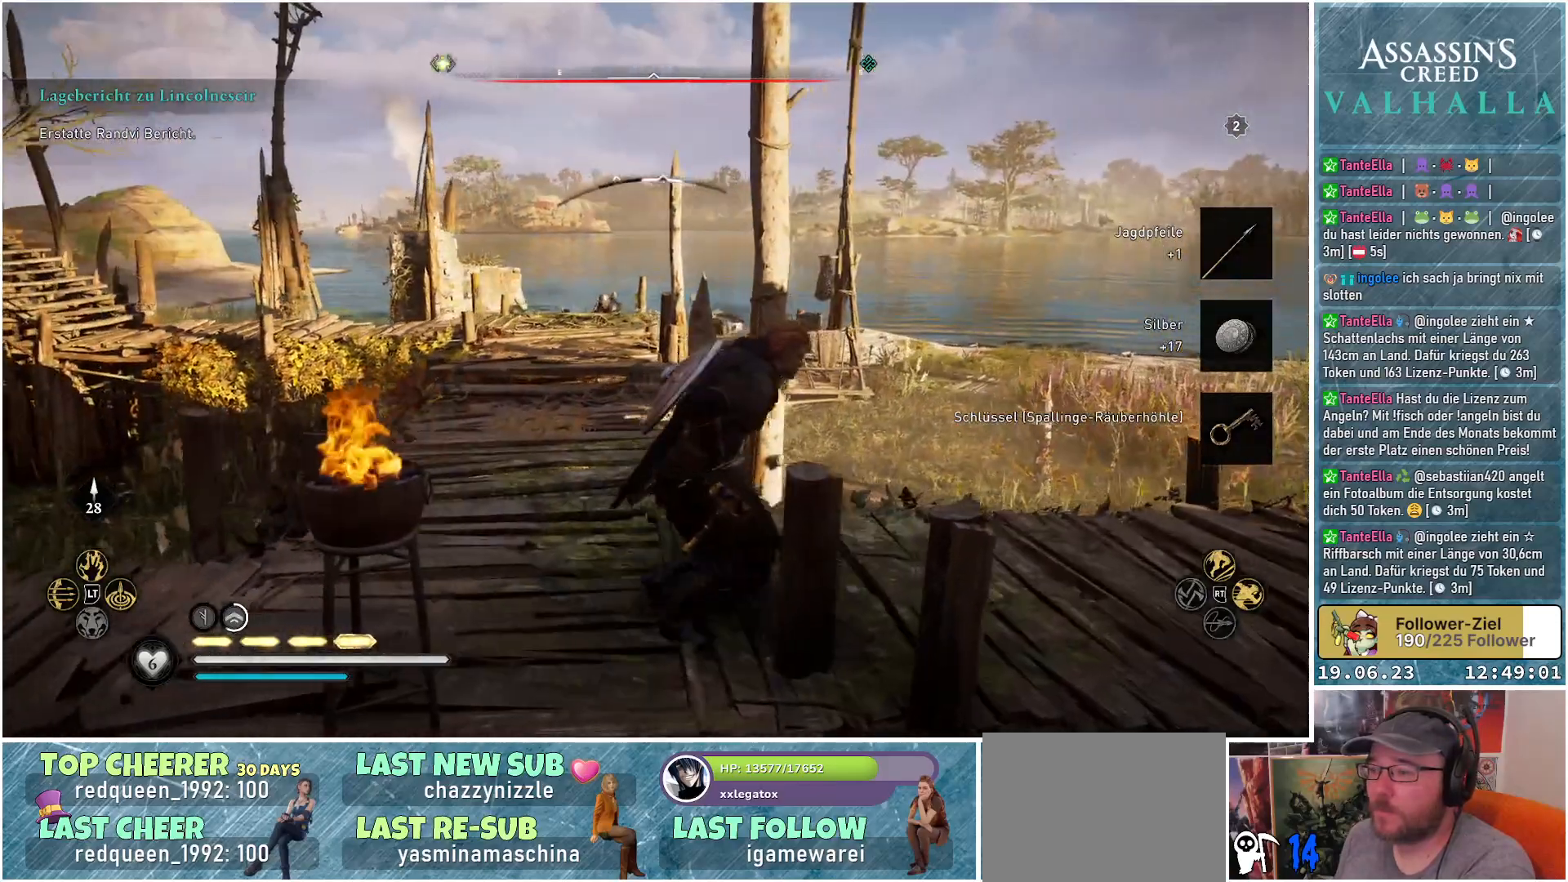
{"buttons": [], "left_stick": "right", "right_stick": "center", "events": [[317, "B", "down"], [400, "B", "up"]]}
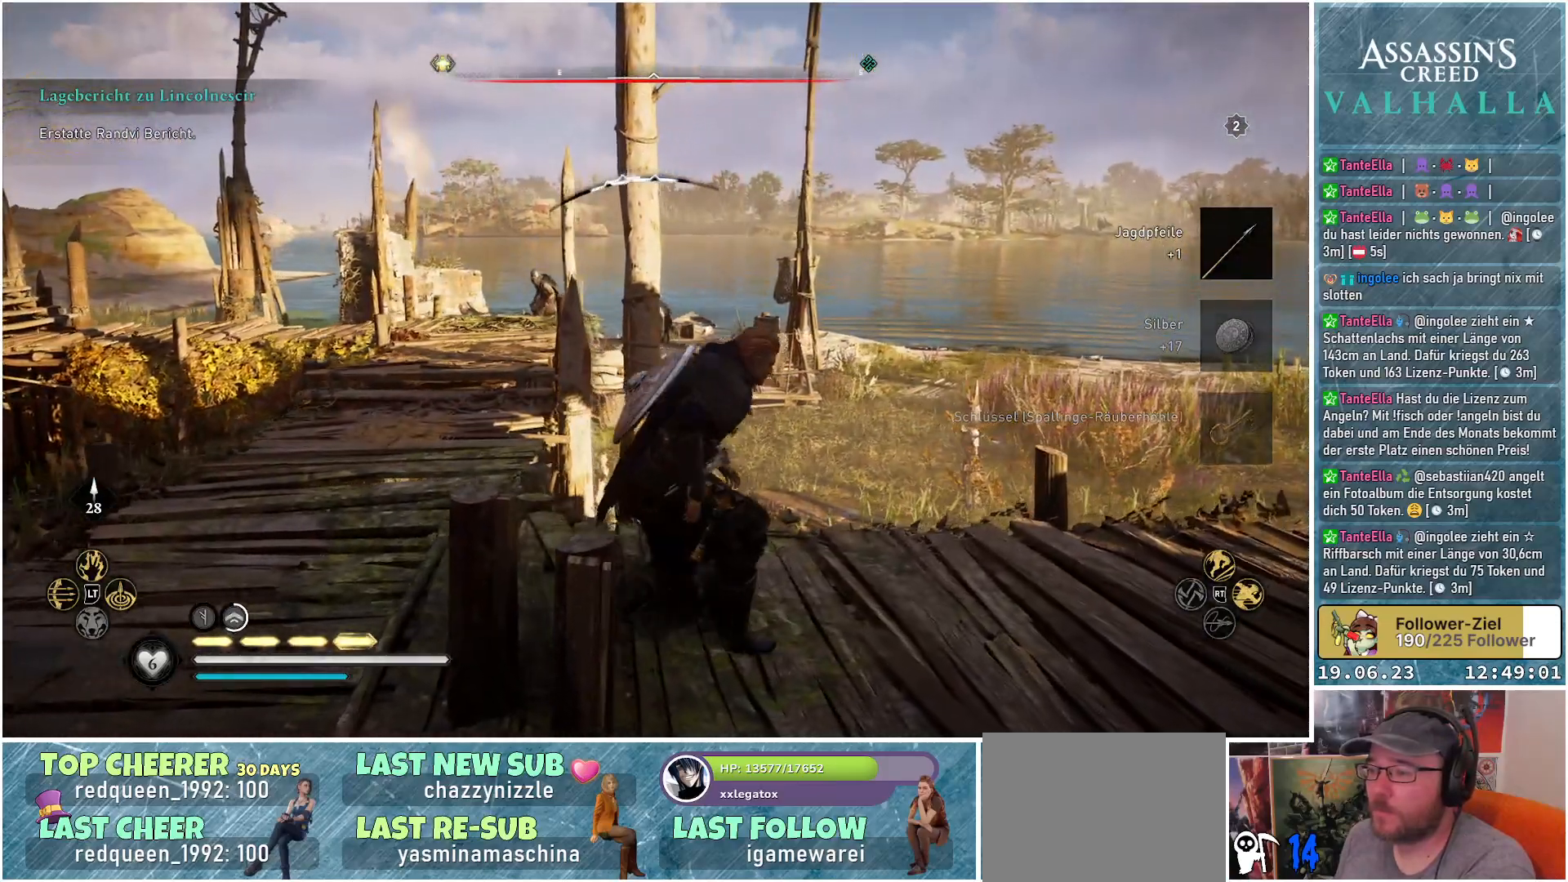
{"buttons": ["L2", "R2"], "left_stick": "center", "right_stick": "center", "events": [[133, "right_stick", "up"], [283, "L2", "down"], [300, "left_stick", "center"], [317, "right_stick", "center"], [400, "R2", "down"]]}
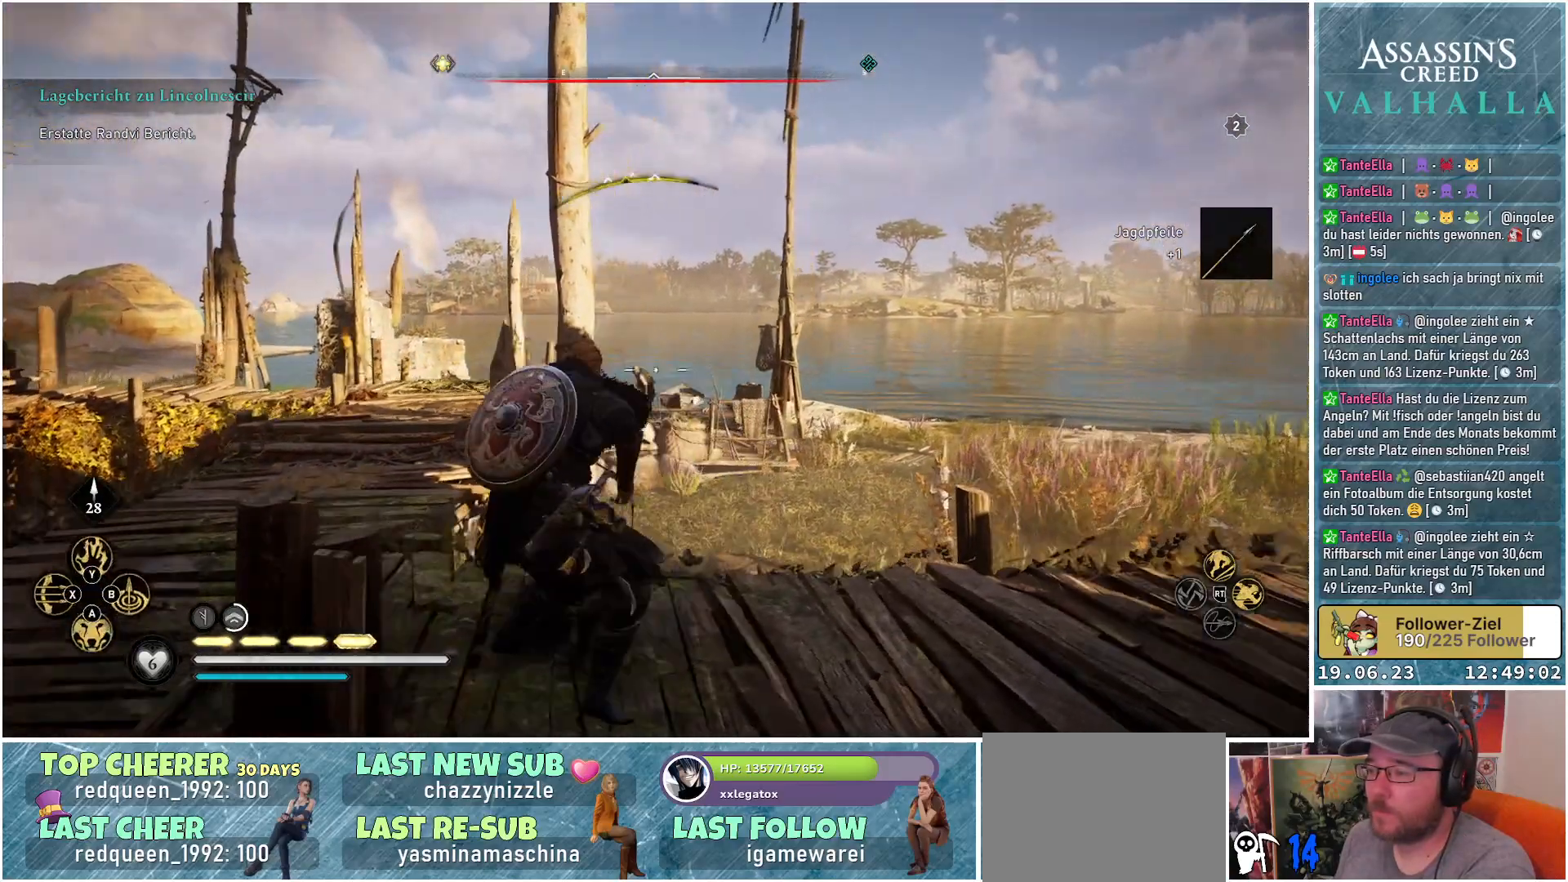
{"buttons": ["L2", "R2"], "left_stick": "center", "right_stick": "left", "events": [[367, "right_stick", "left"]]}
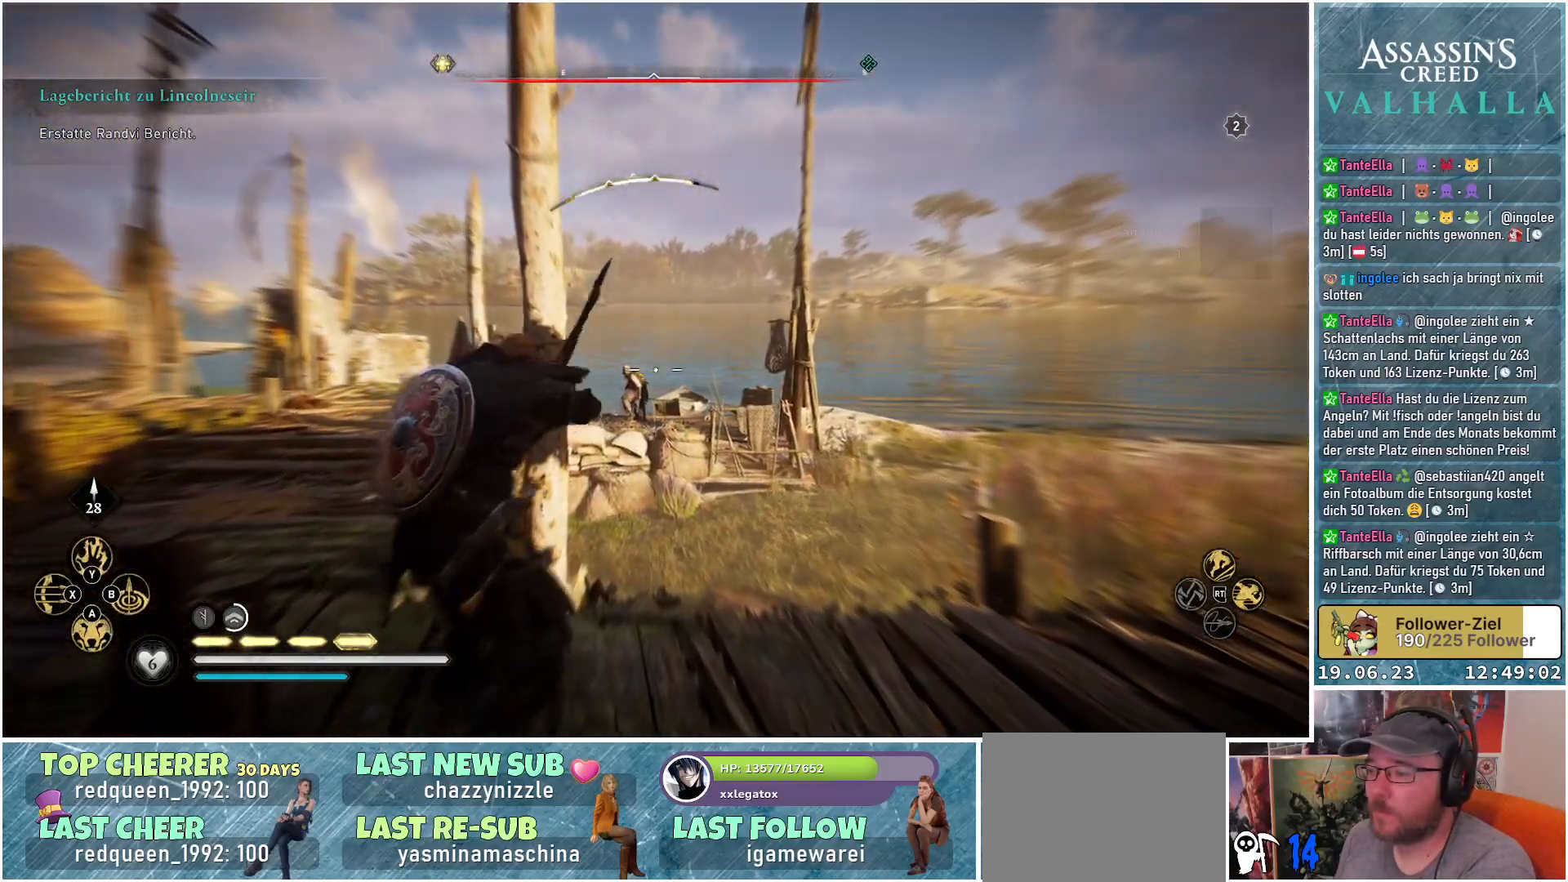
{"buttons": ["L2", "R2"], "left_stick": "center", "right_stick": "left", "events": []}
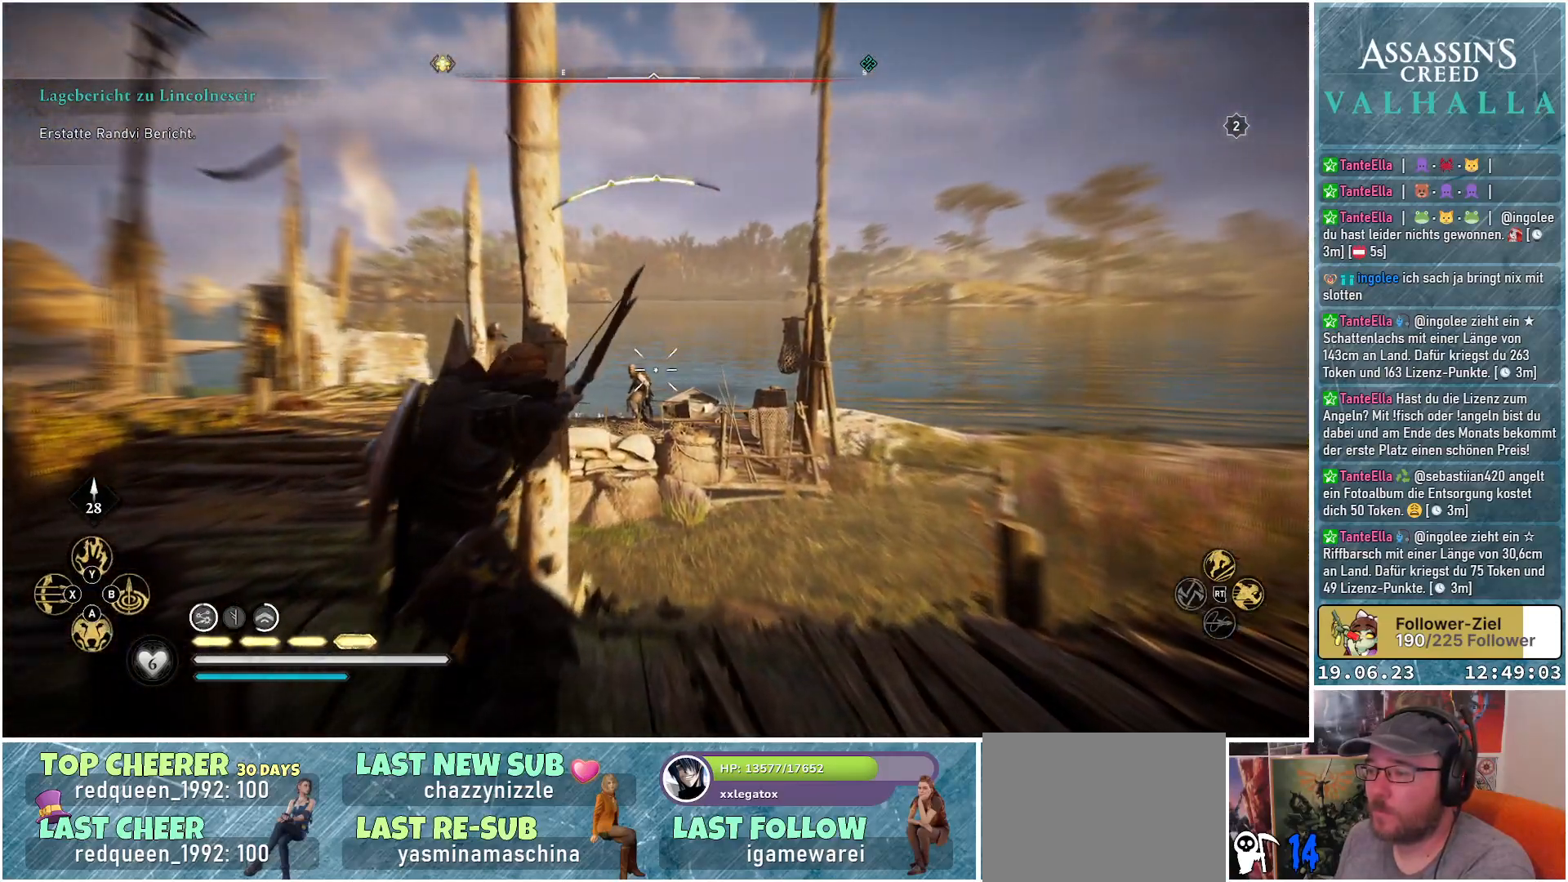
{"buttons": ["L2"], "left_stick": "center", "right_stick": "center", "events": [[400, "R2", "up"], [417, "right_stick", "center"]]}